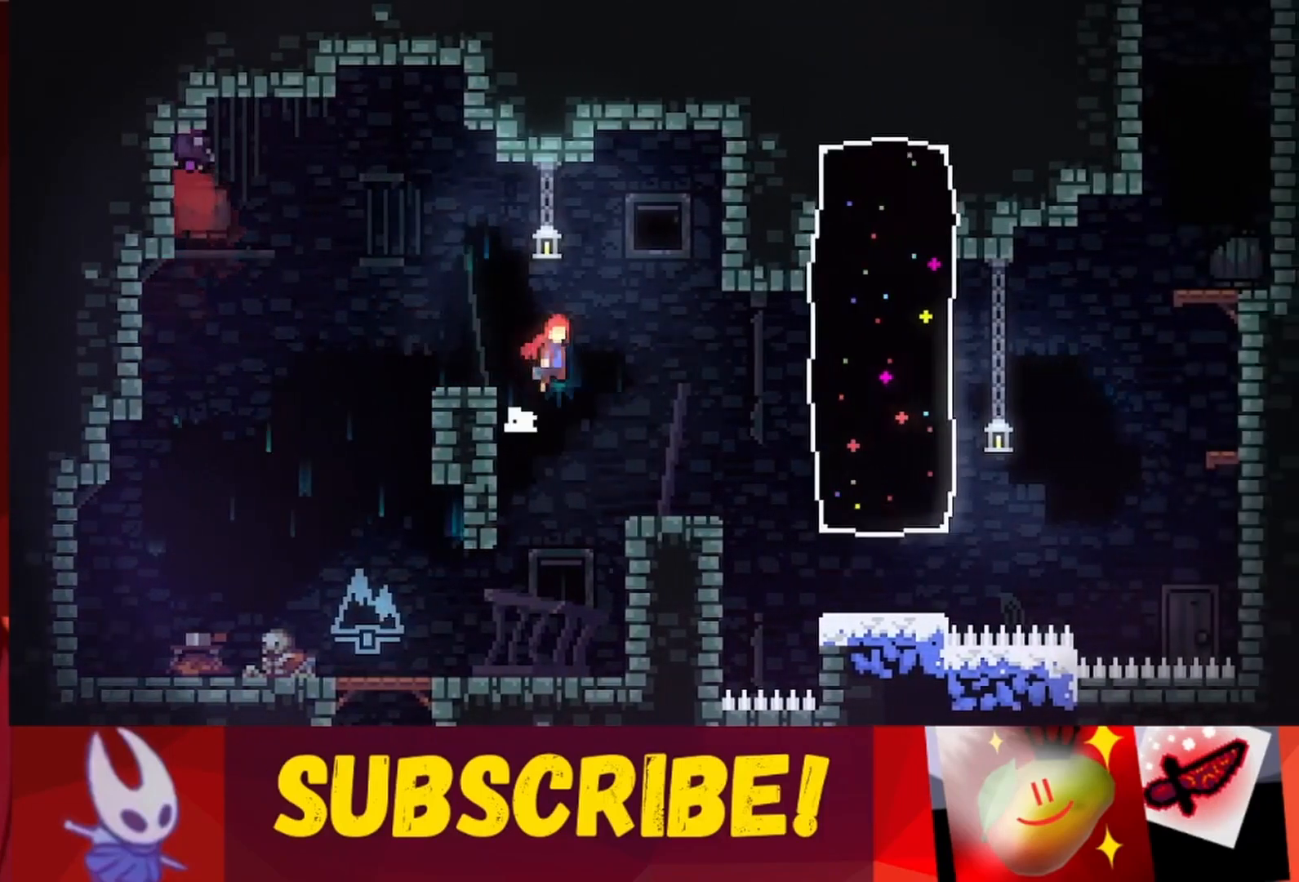
Gameplay with keyboard; each line is a JSON object with the keys held at the frame after it. "events" lists presses ("down") and releases ("up") of "dash", "down", "grab", "jump", "jump2", "left", "right" and "up" between this image and that frame as [ms after this image, input, new state], when the widget could be followed in between. No other keys are recorded. Mouse input is not recorded. Key names are as the overlay labels them; some are game actions (e.g. jump) rather than physical keys.
{"keys": [], "events": [[117, "jump", "up"], [300, "right", "up"]]}
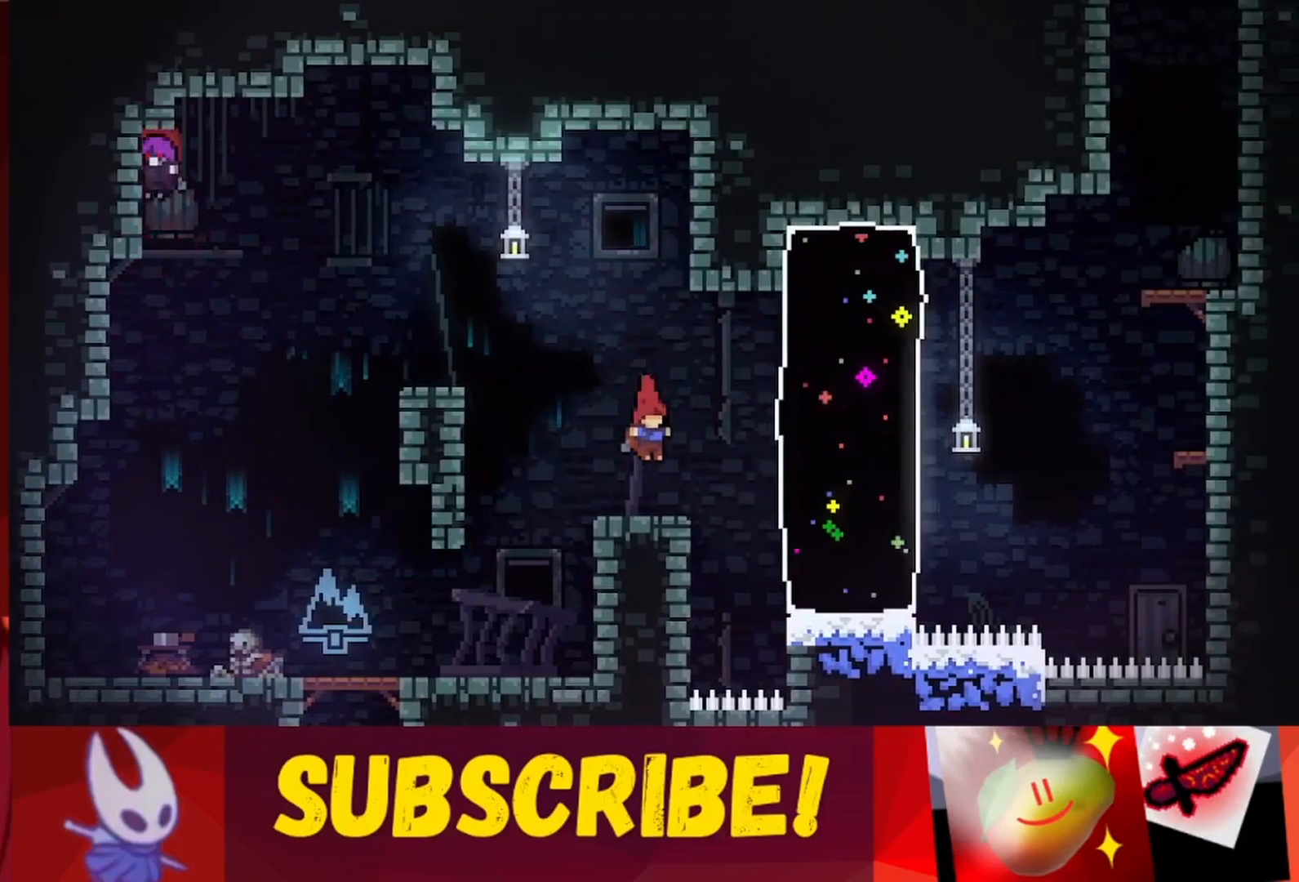
{"keys": ["right"], "events": [[33, "right", "down"], [83, "jump", "down"], [167, "jump", "up"], [267, "right", "up"], [367, "right", "down"]]}
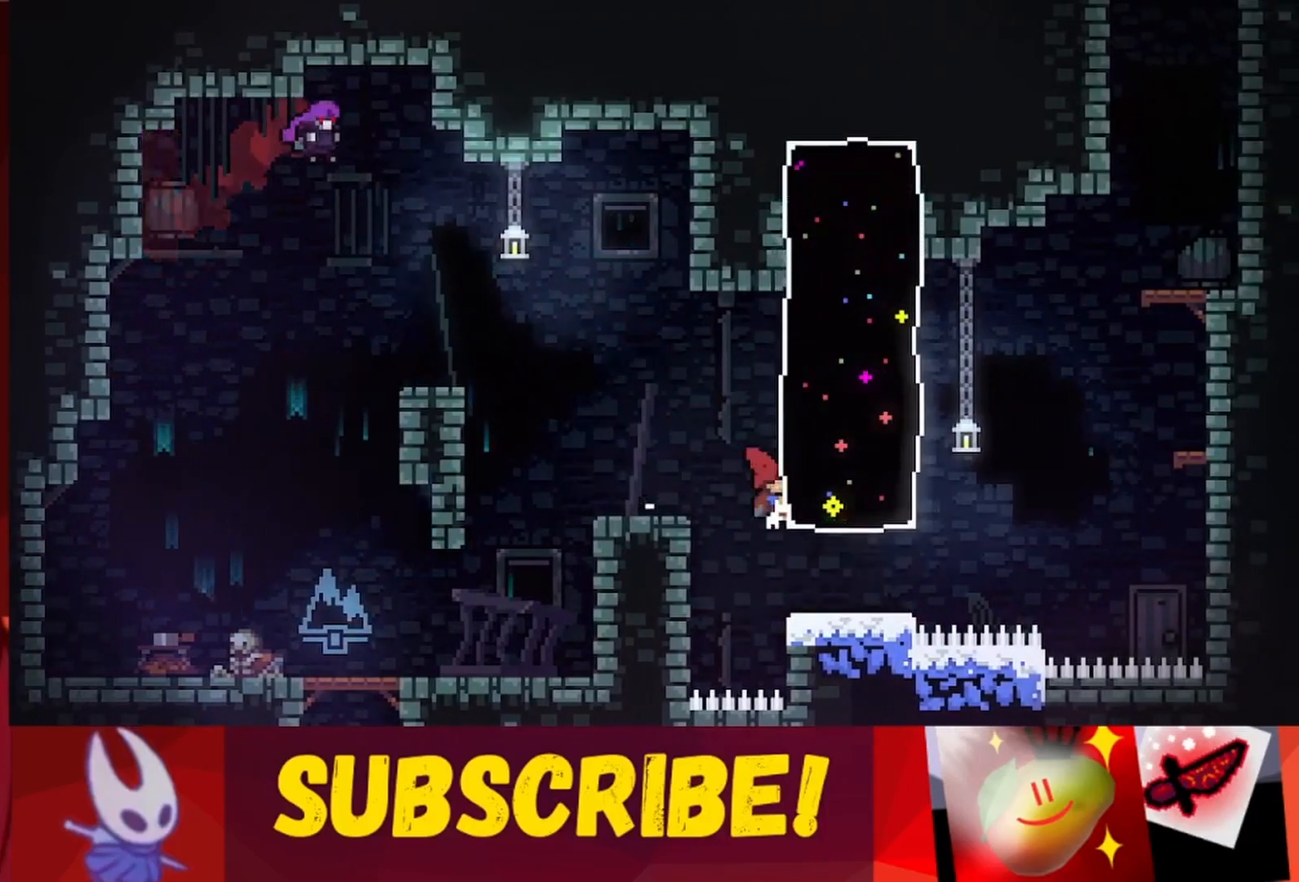
{"keys": ["right"], "events": []}
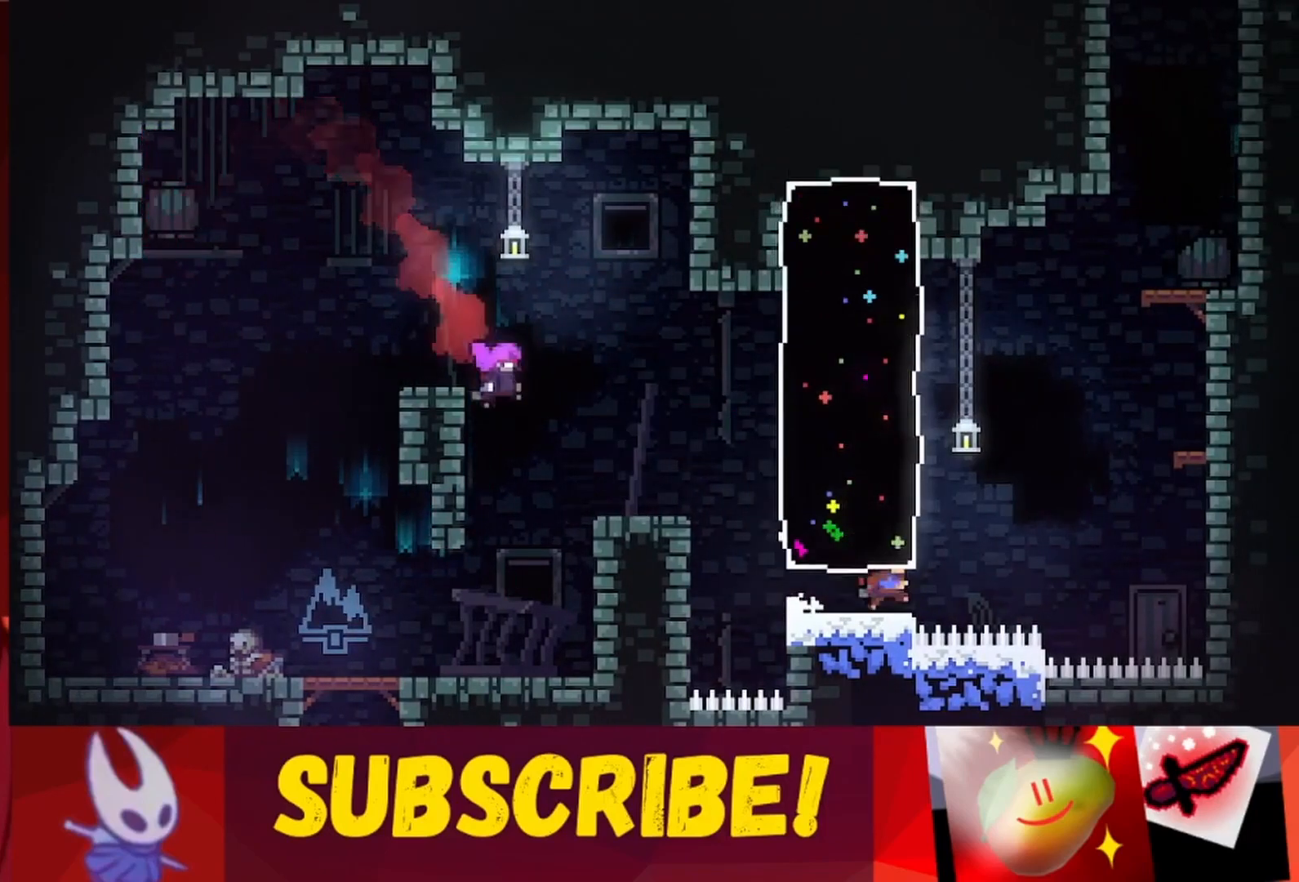
{"keys": ["right", "up"], "events": [[117, "jump", "down"], [350, "jump", "up"], [500, "up", "down"]]}
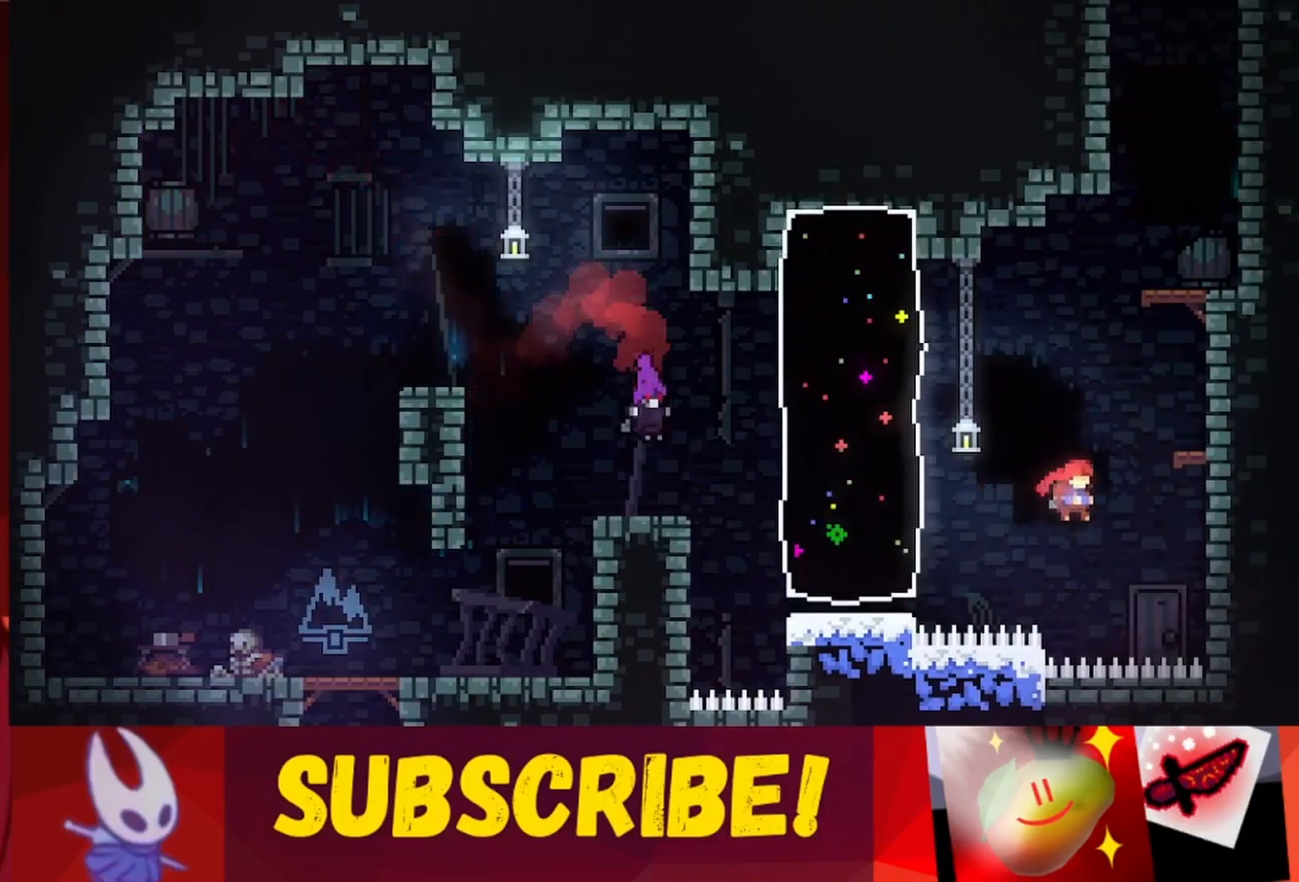
{"keys": ["right", "up"], "events": []}
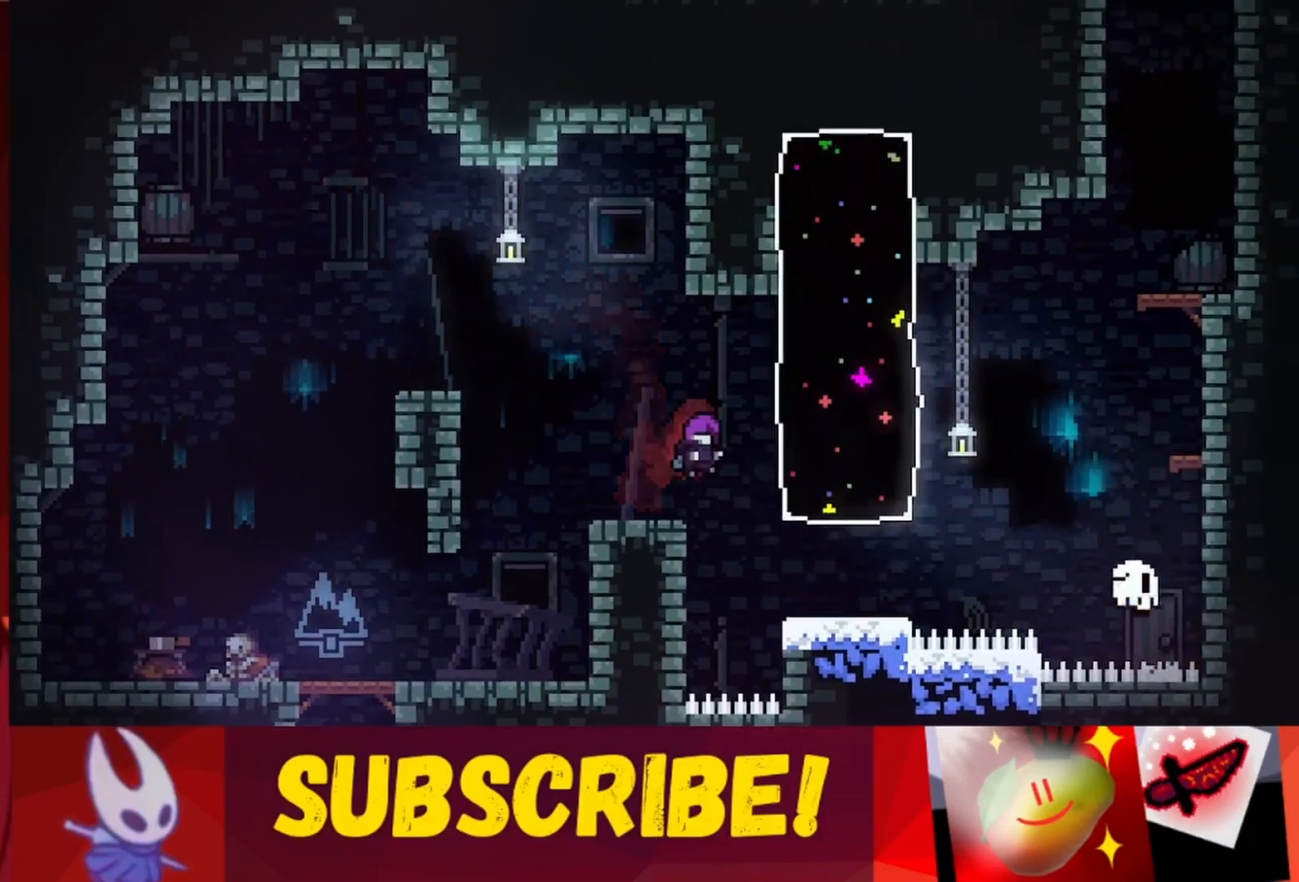
{"keys": [], "events": [[17, "up", "up"], [50, "right", "up"]]}
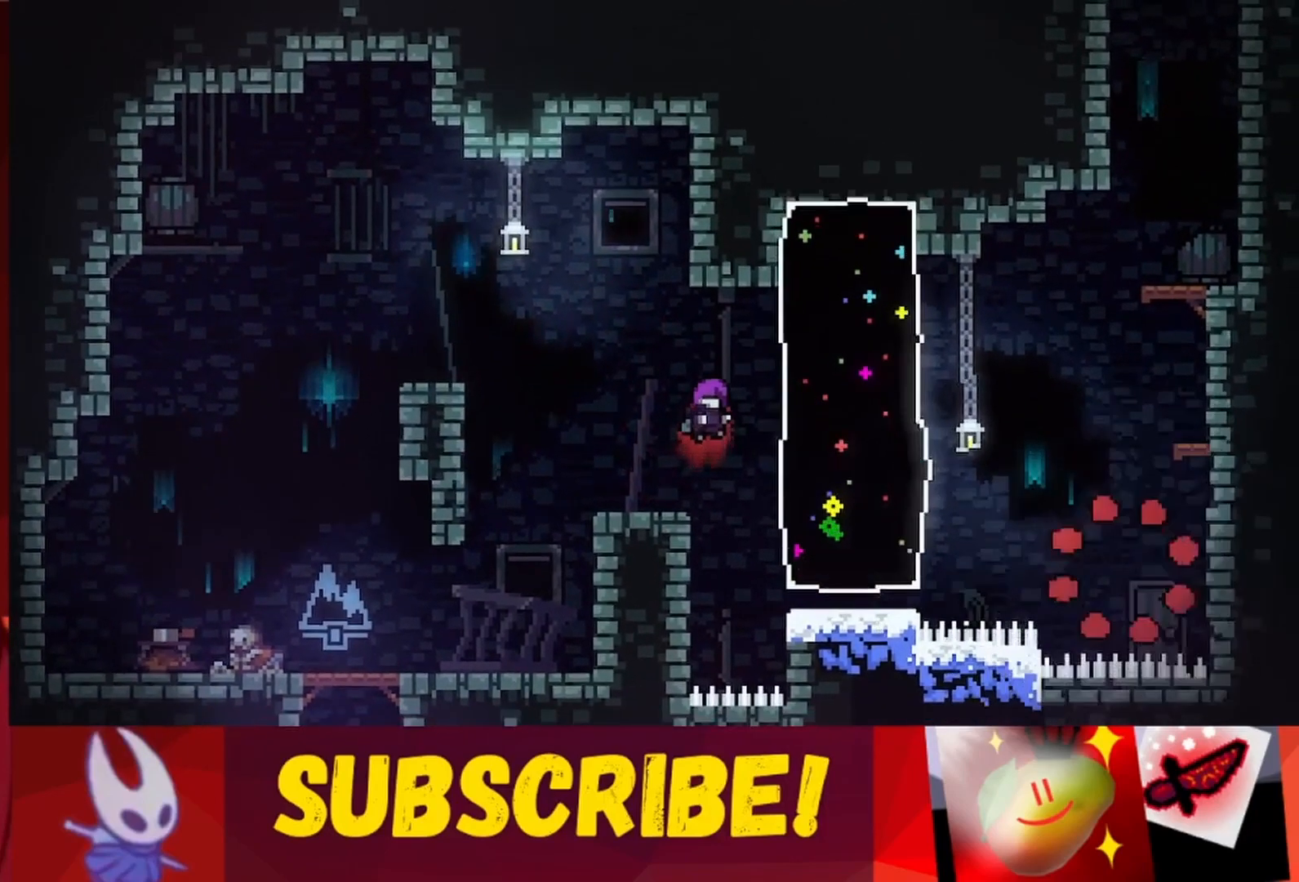
{"keys": [], "events": []}
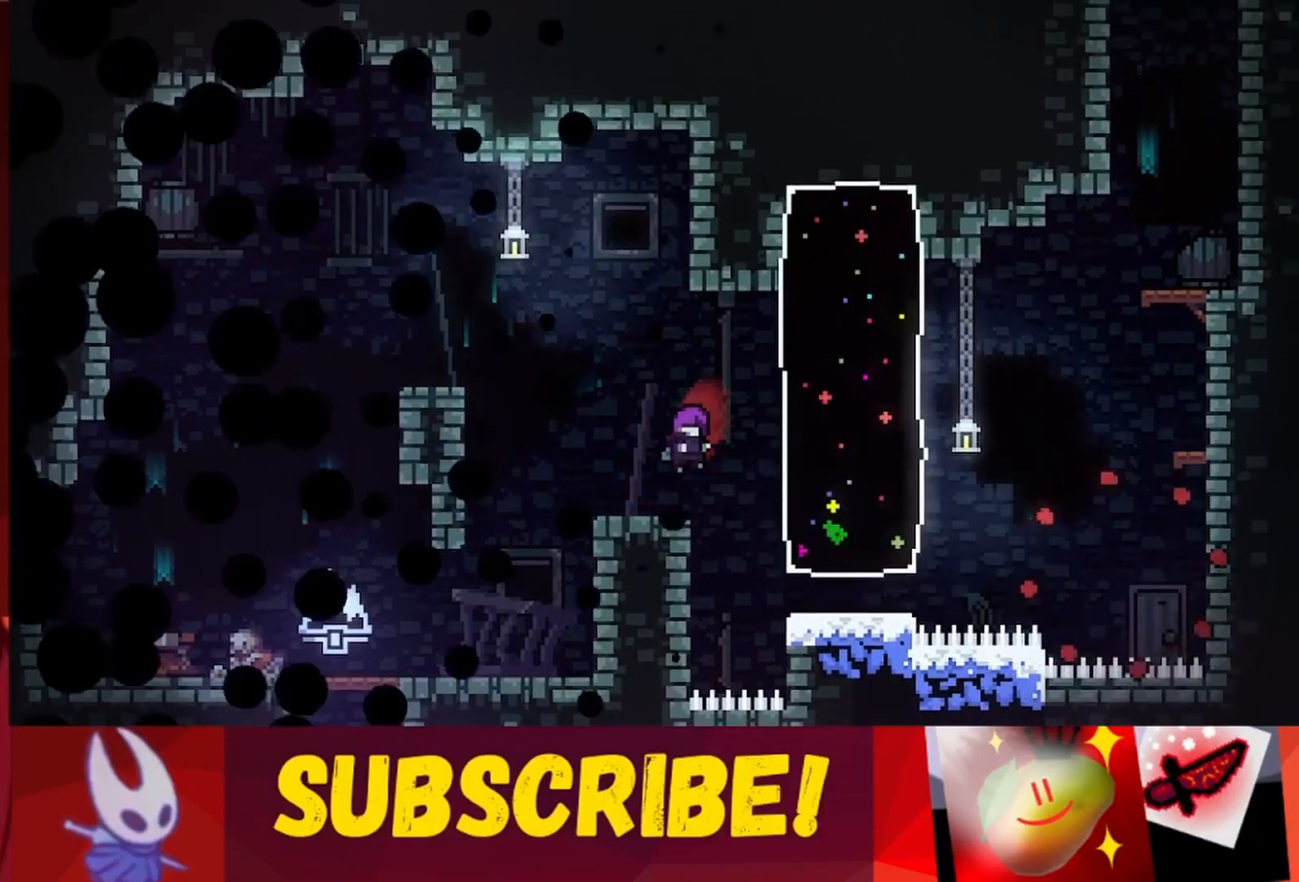
{"keys": [], "events": []}
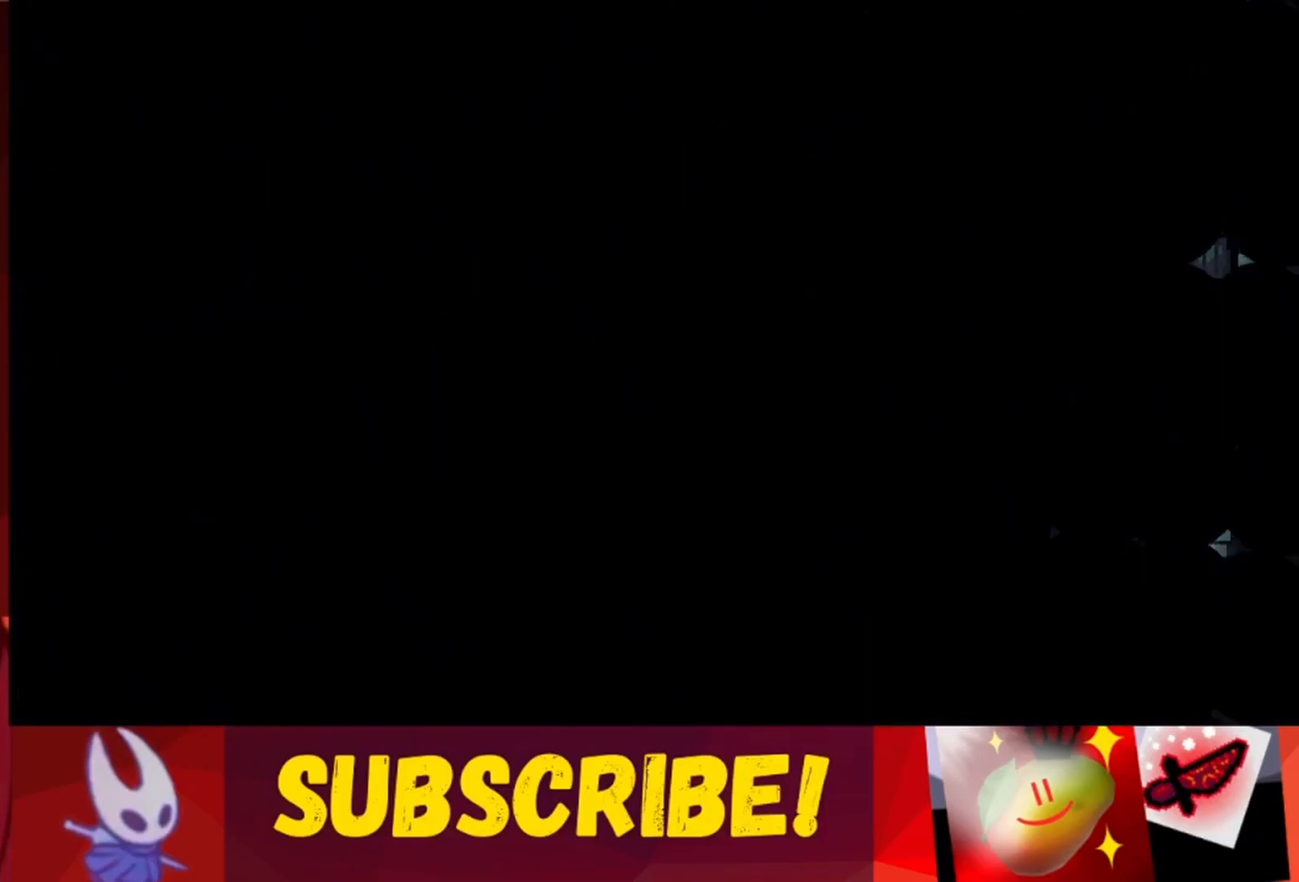
{"keys": ["right"], "events": [[133, "right", "down"]]}
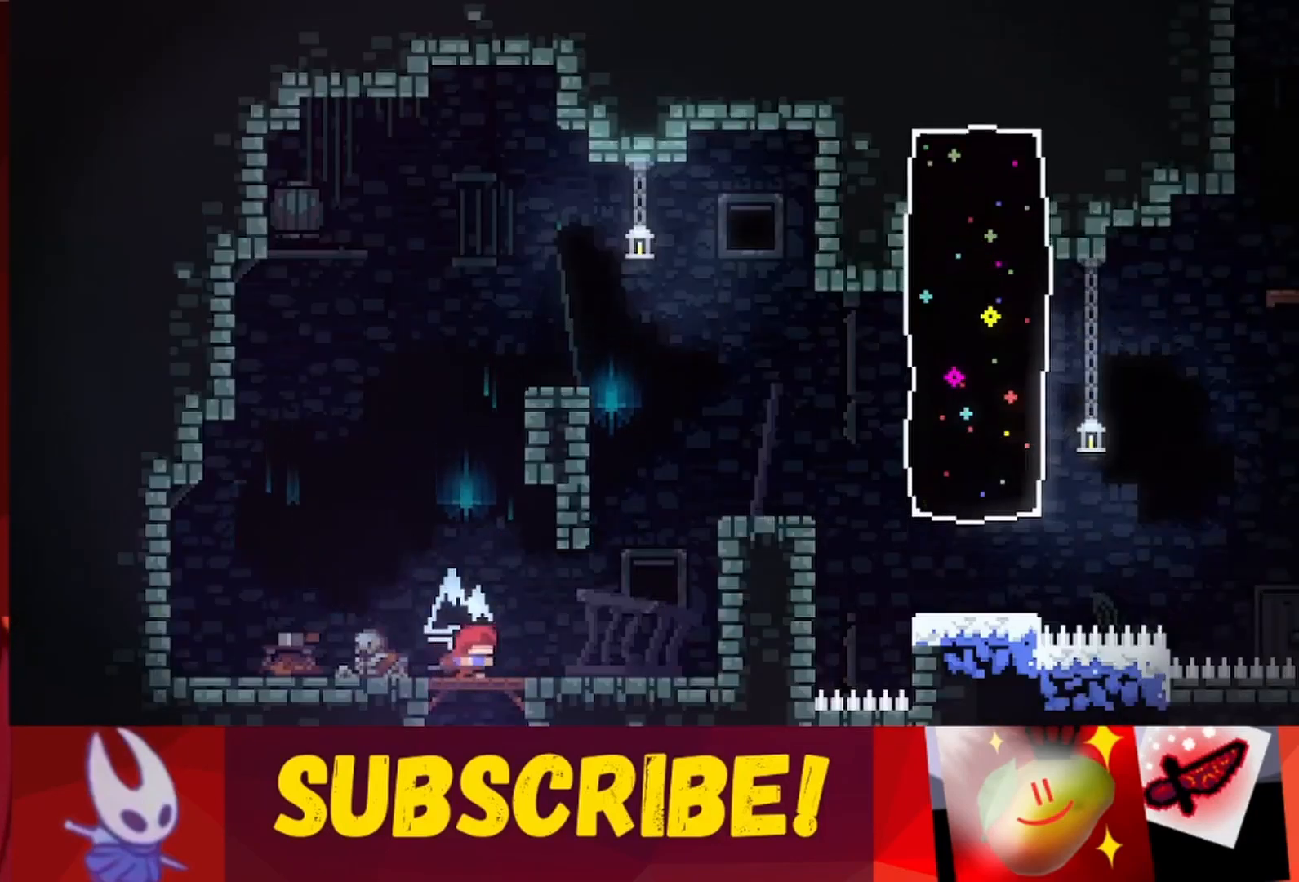
{"keys": ["jump", "right"], "events": [[350, "jump", "down"]]}
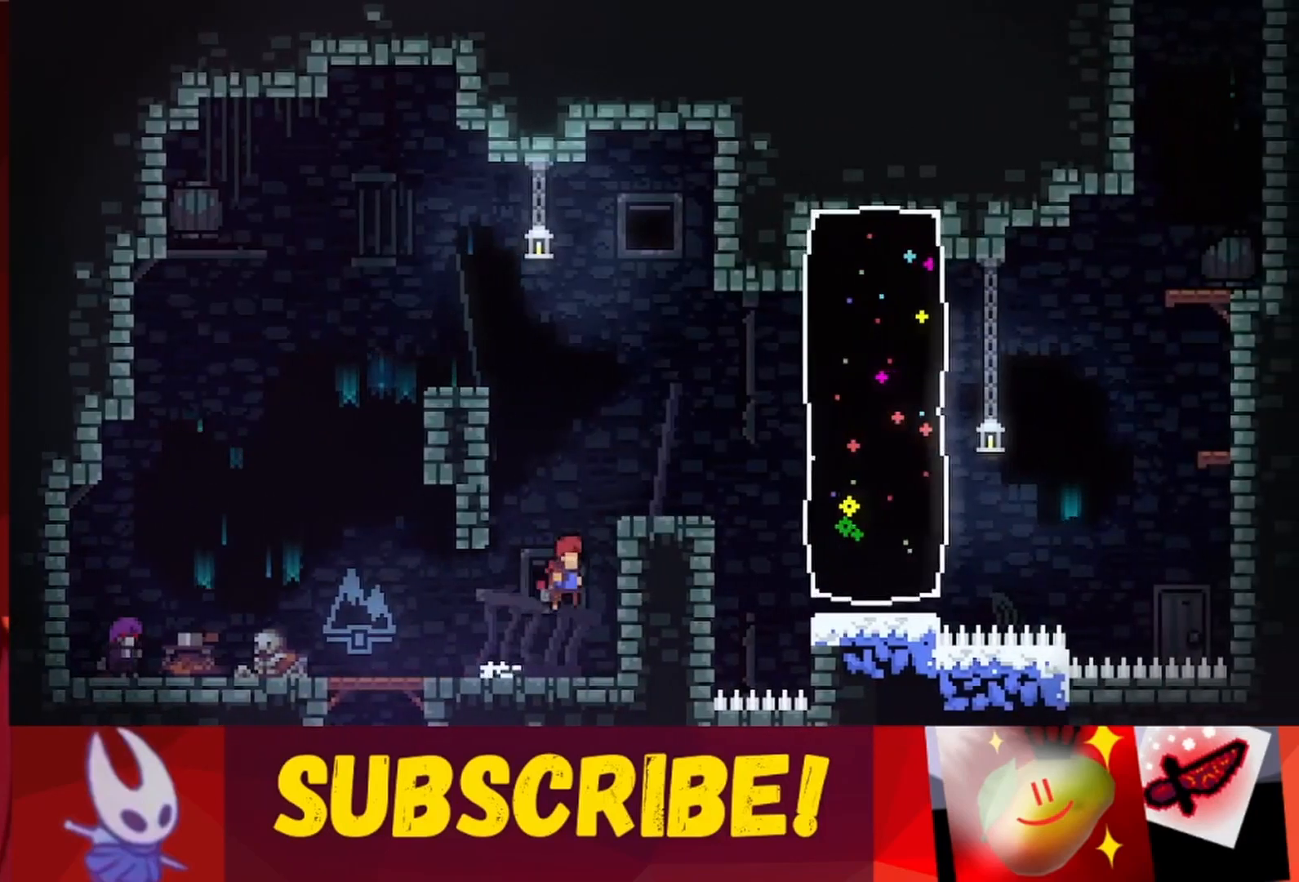
{"keys": ["jump", "right", "up"], "events": [[117, "jump", "up"], [183, "jump", "down"], [183, "right", "up"], [233, "right", "down"], [450, "up", "down"]]}
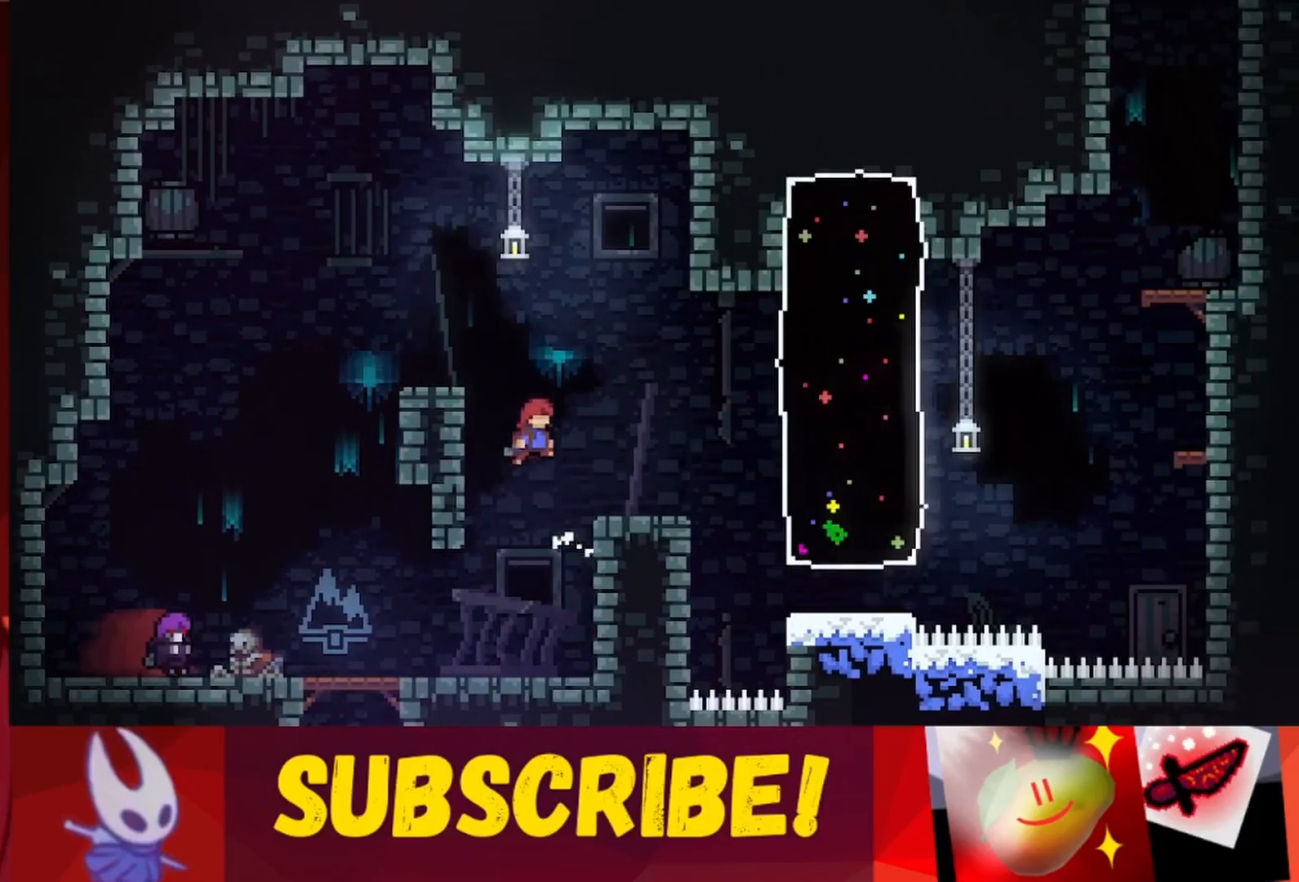
{"keys": [], "events": [[200, "jump", "up"], [250, "right", "up"], [250, "up", "up"]]}
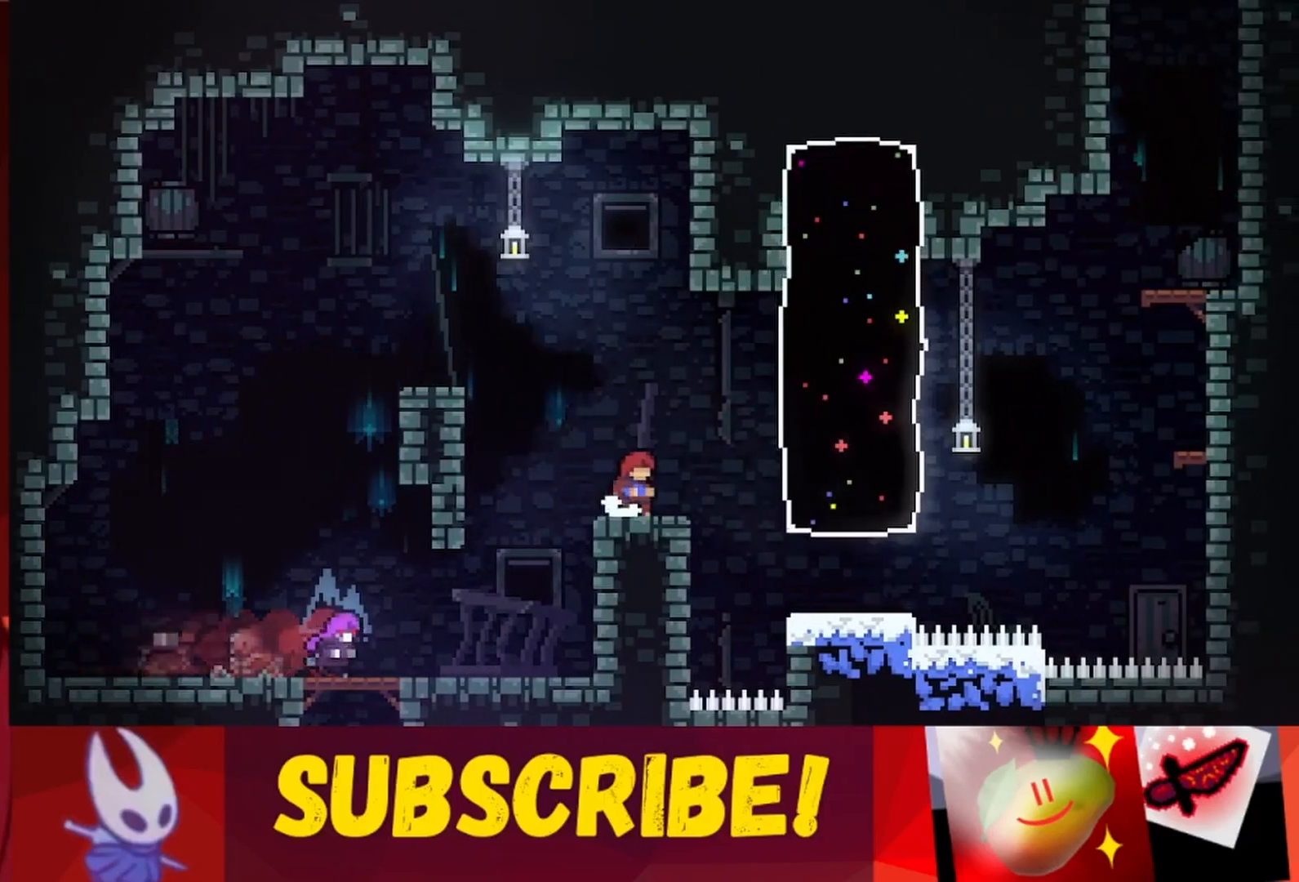
{"keys": ["right"], "events": [[117, "right", "down"], [150, "jump", "down"], [300, "jump", "up"], [400, "right", "up"], [450, "right", "down"]]}
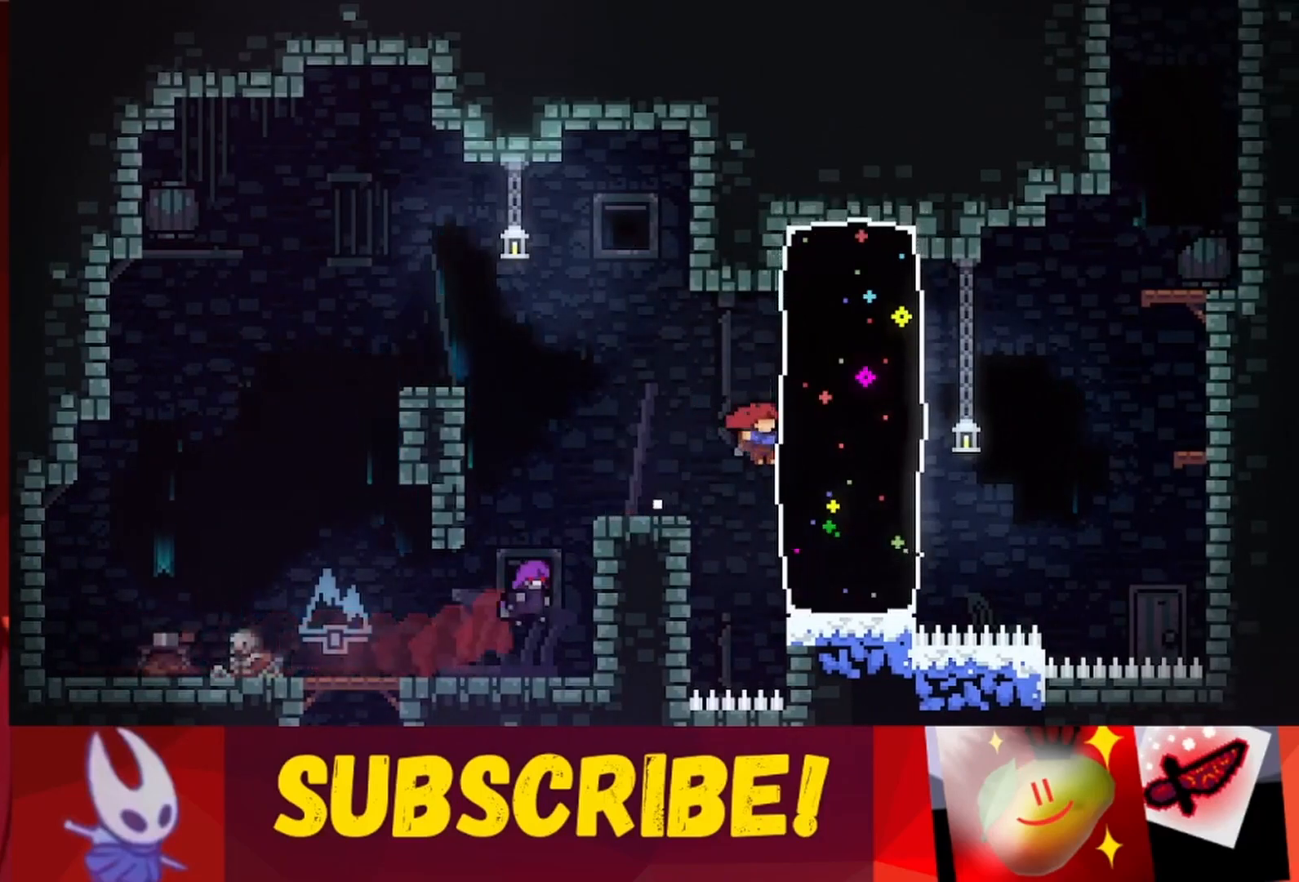
{"keys": ["right"], "events": []}
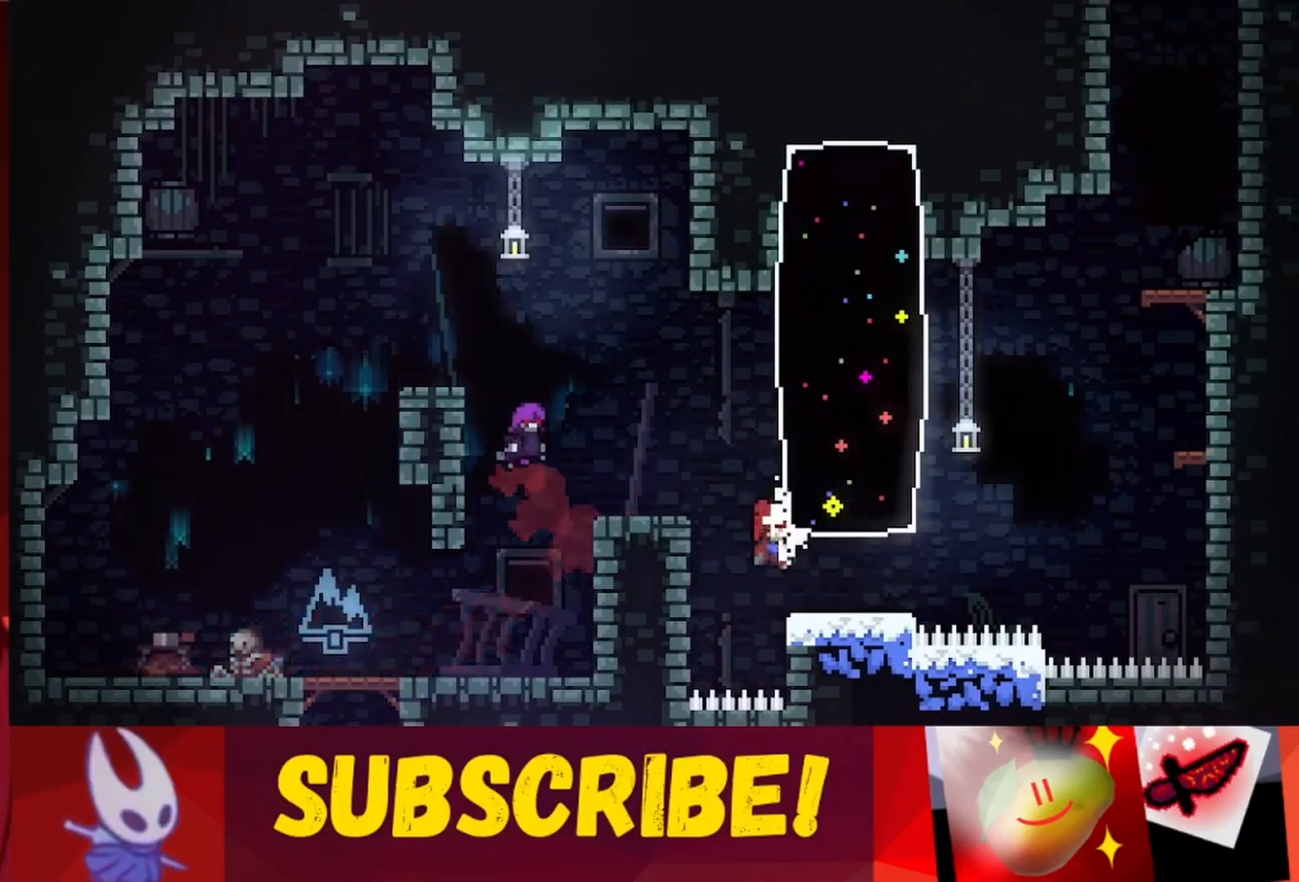
{"keys": ["jump", "right"], "events": [[467, "jump", "down"]]}
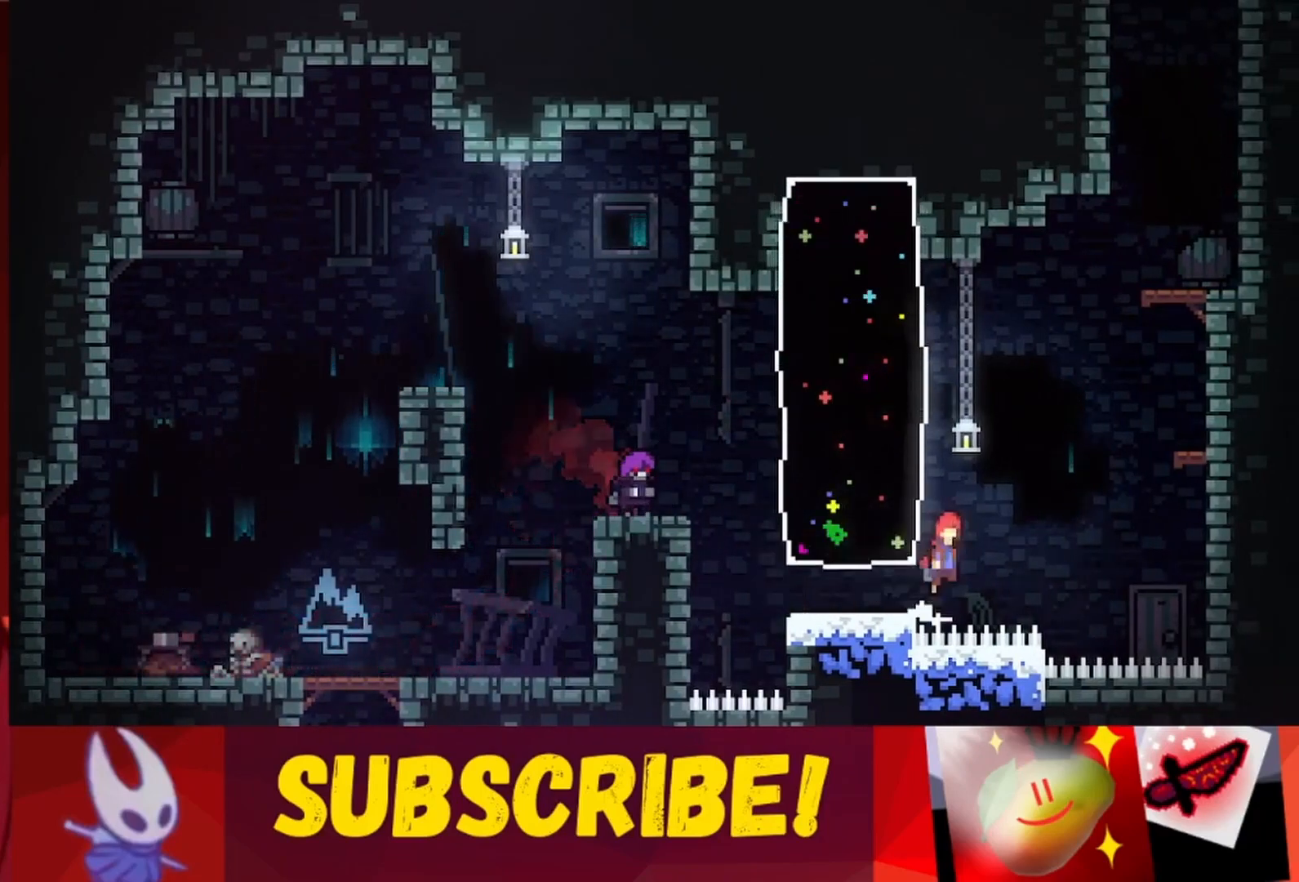
{"keys": ["jump", "right", "up"], "events": [[350, "up", "down"]]}
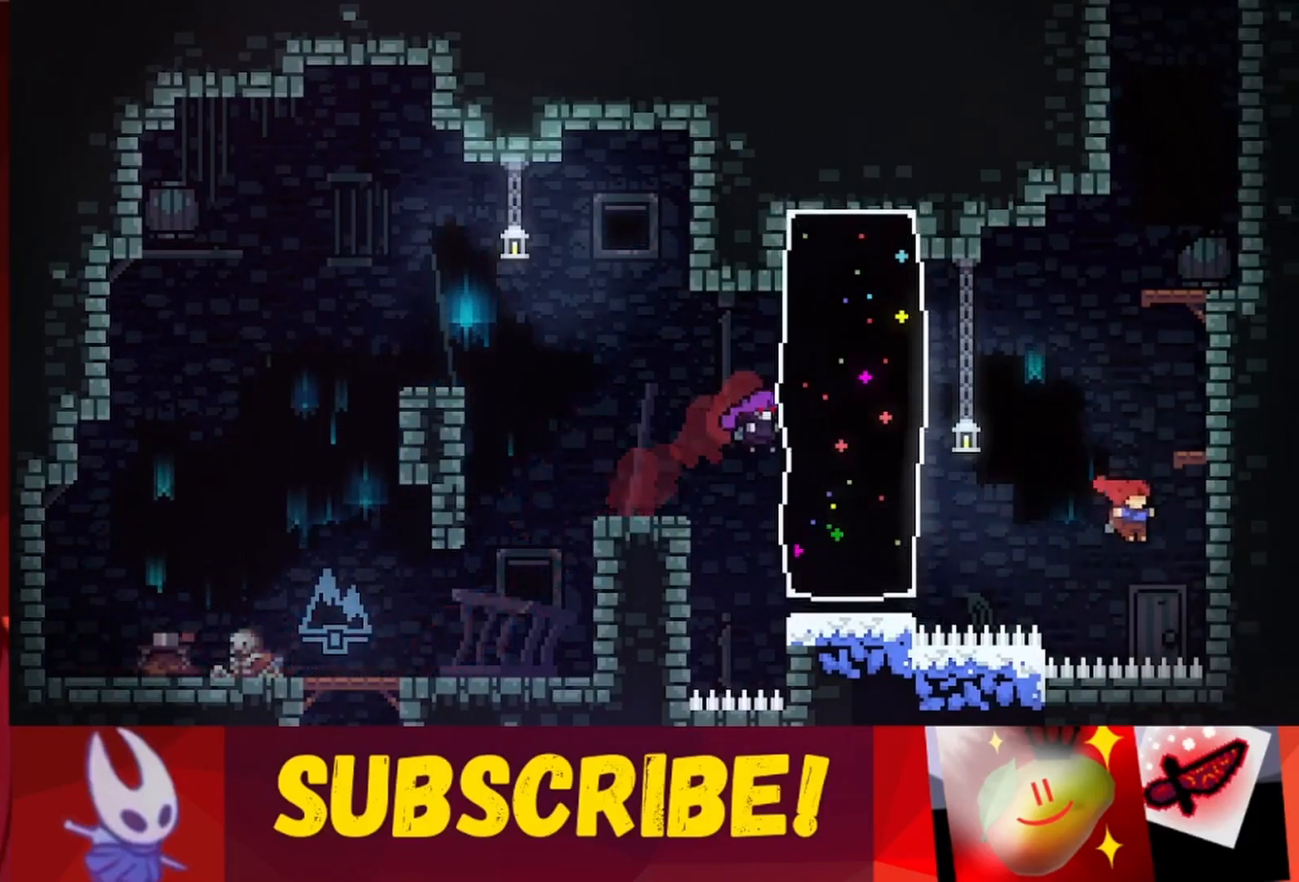
{"keys": ["jump", "right"], "events": [[133, "jump", "up"], [317, "right", "up"], [317, "up", "up"], [367, "jump", "down"], [450, "right", "down"]]}
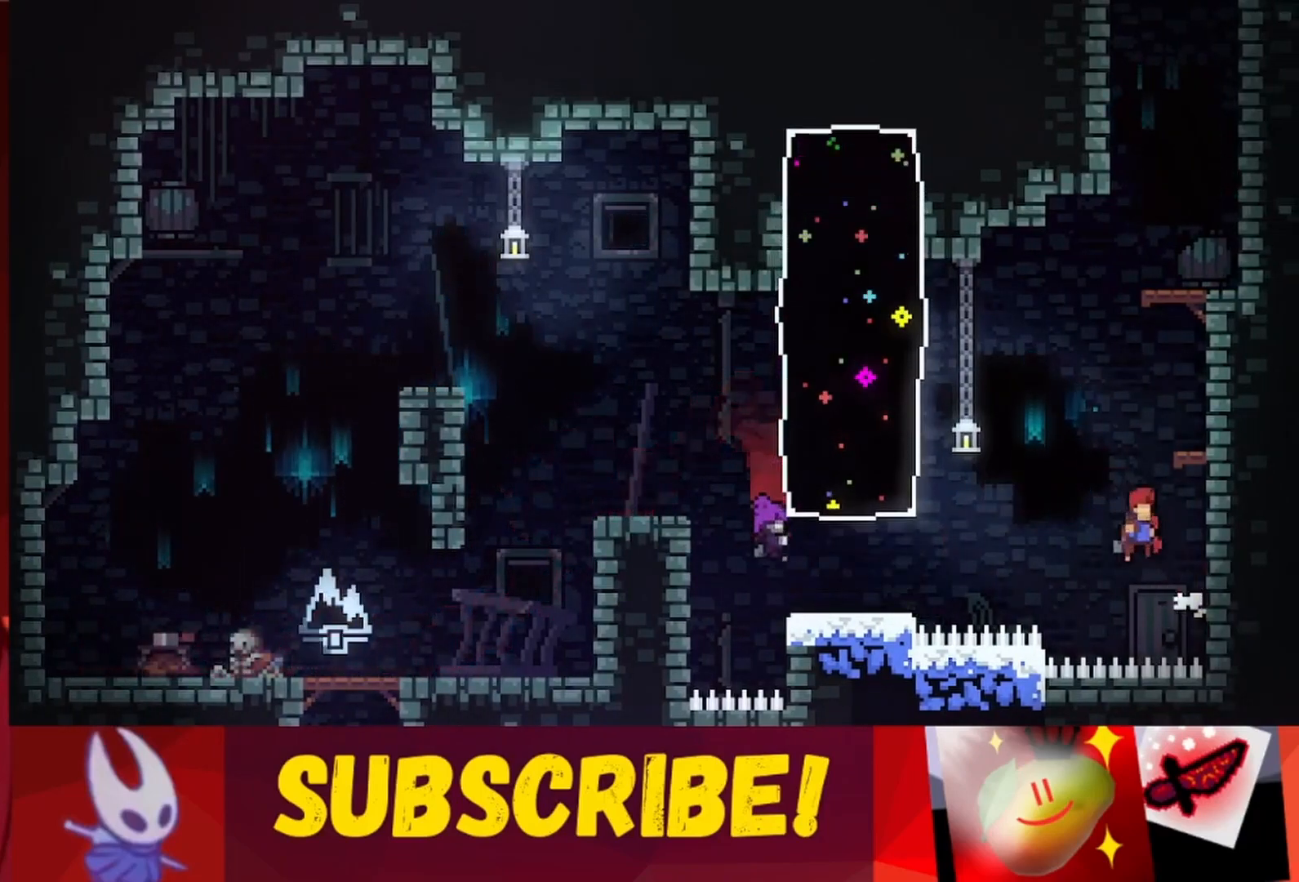
{"keys": ["jump", "right"], "events": [[233, "jump", "up"], [333, "jump", "down"], [333, "right", "up"], [367, "right", "down"]]}
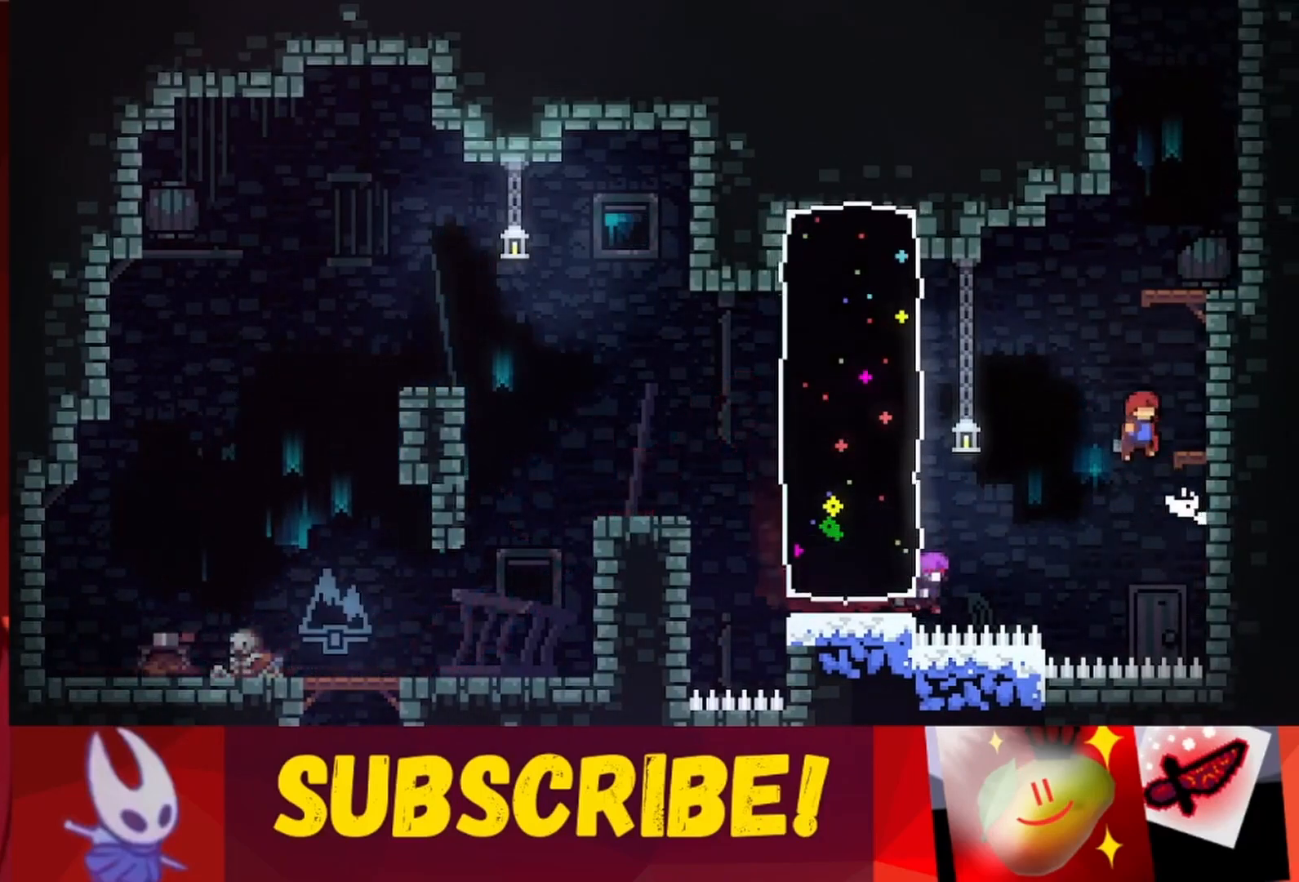
{"keys": ["jump", "right"], "events": [[217, "jump", "up"], [217, "right", "up"], [250, "jump", "down"], [300, "right", "down"]]}
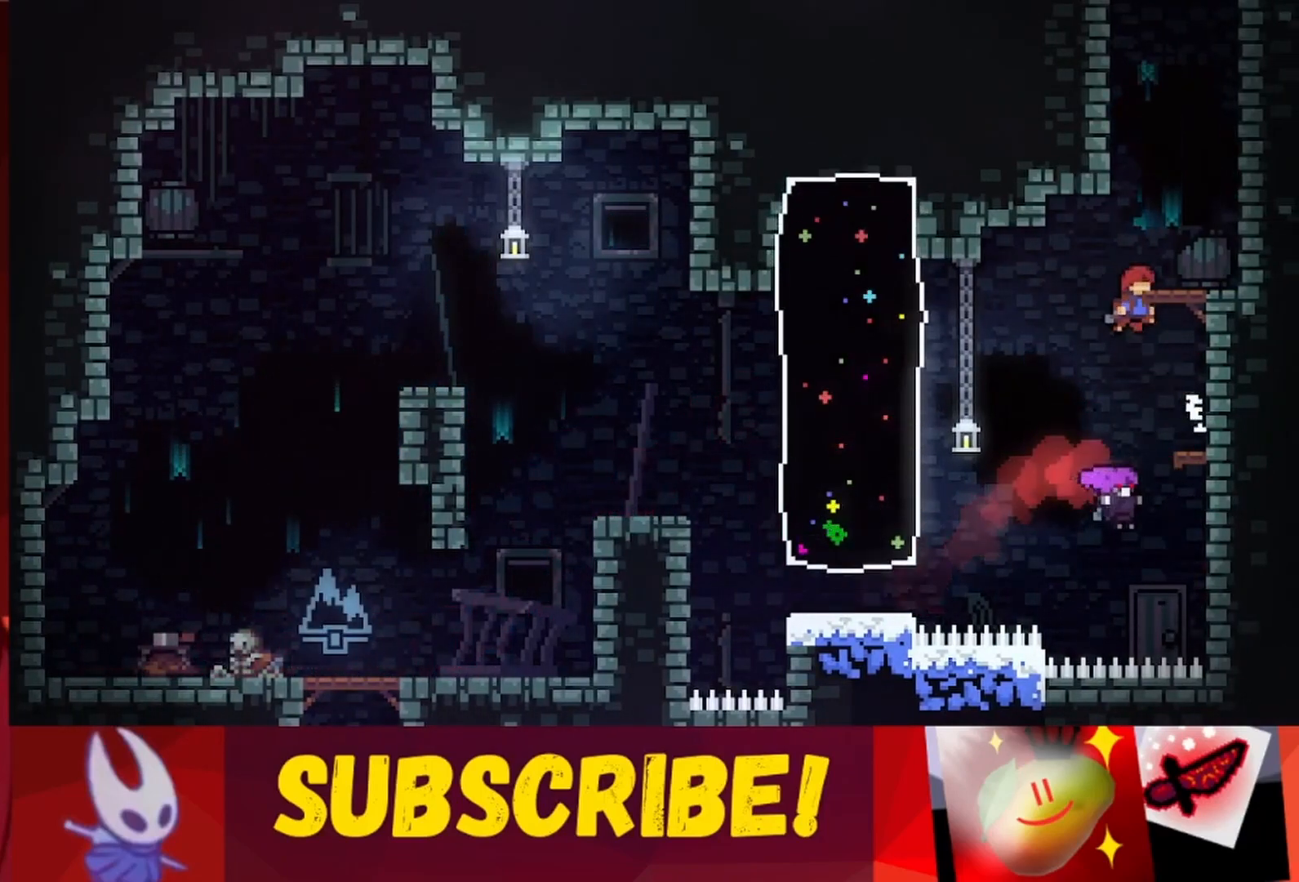
{"keys": ["jump", "right"], "events": [[183, "jump", "up"], [183, "right", "up"], [217, "jump", "down"], [267, "right", "down"]]}
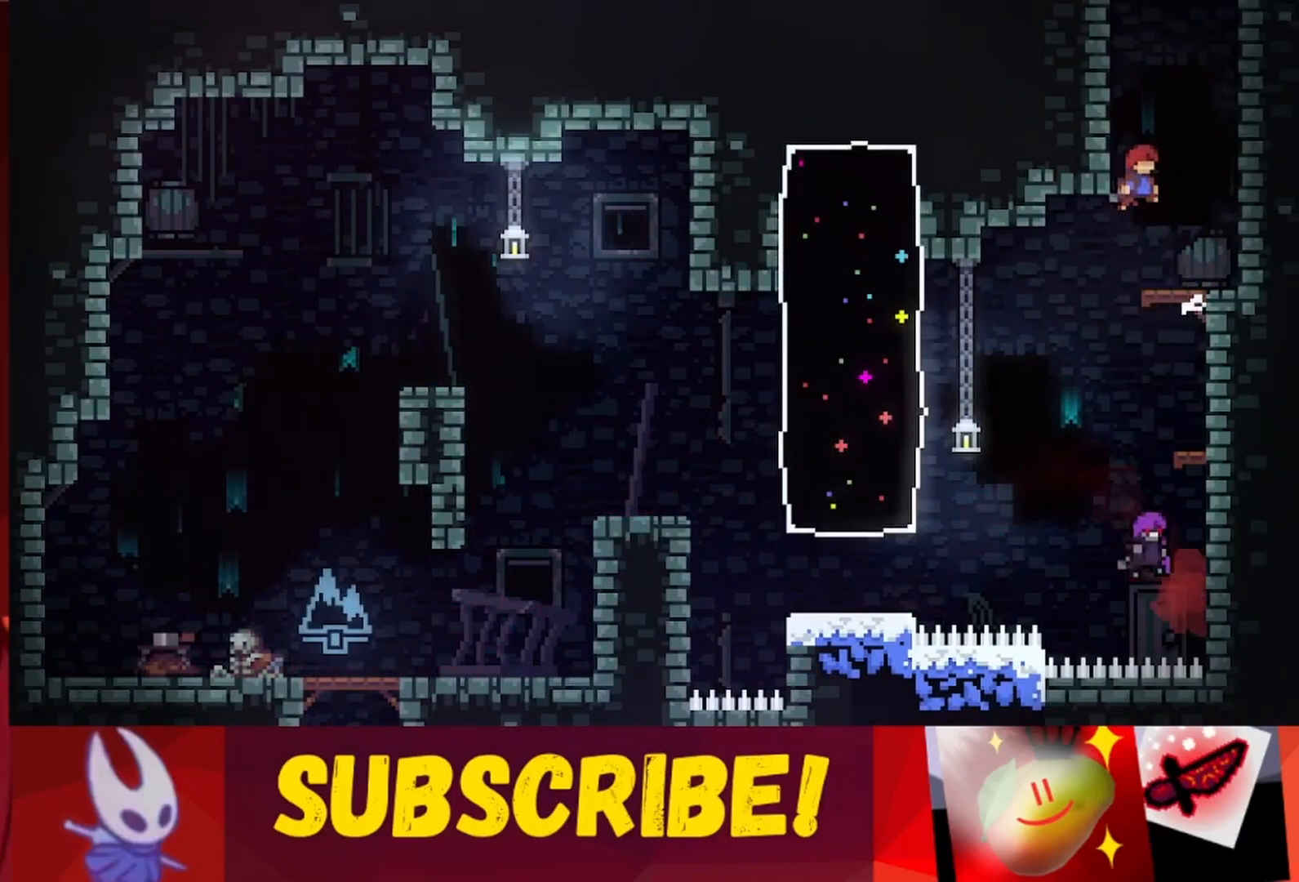
{"keys": ["jump", "right"], "events": [[150, "right", "up"], [183, "jump", "up"], [233, "jump", "down"], [283, "right", "down"]]}
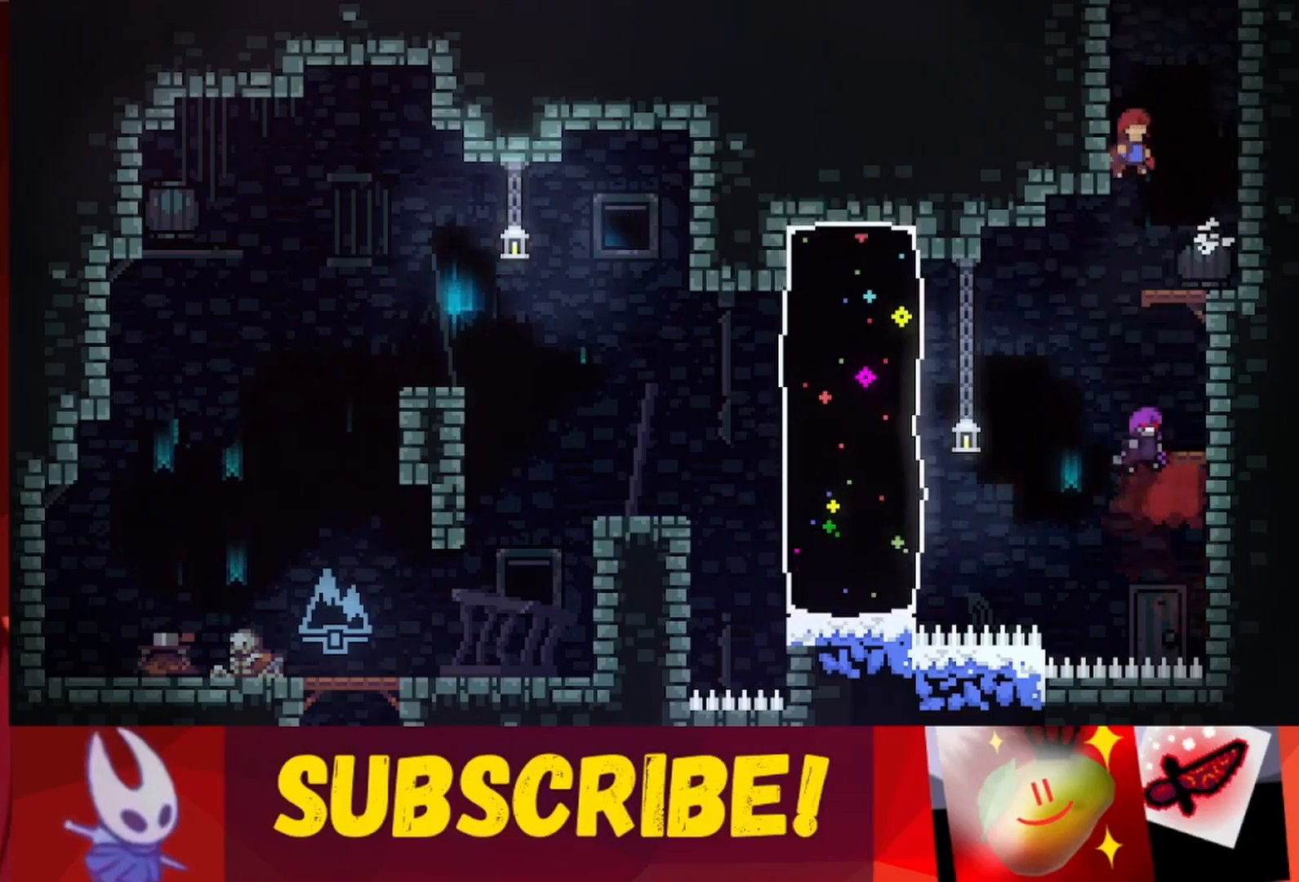
{"keys": ["left", "up"], "events": [[67, "jump", "up"], [117, "up", "down"], [483, "left", "down"], [483, "right", "up"]]}
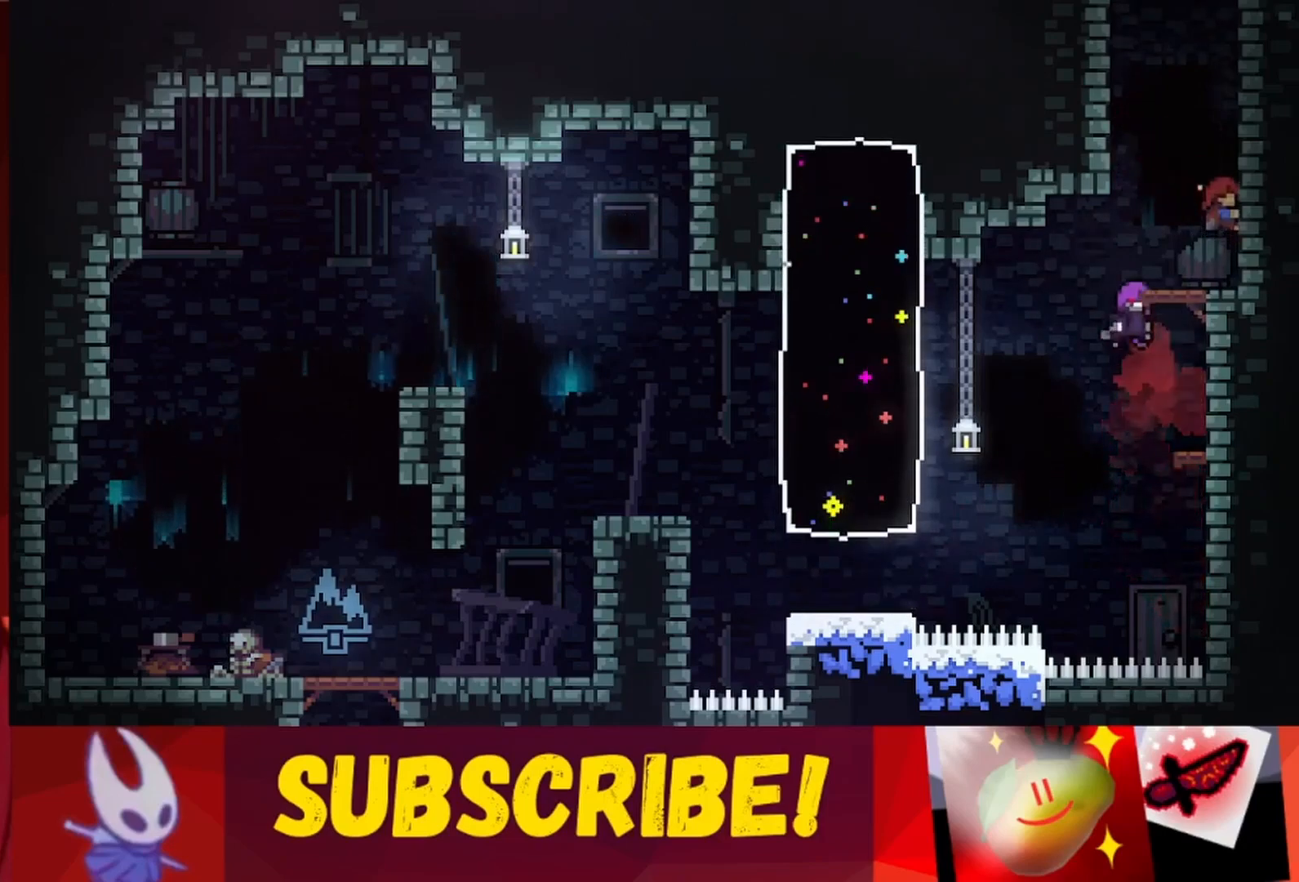
{"keys": ["jump", "right"], "events": [[33, "jump", "down"], [33, "up", "up"], [267, "jump", "up"], [267, "left", "up"], [267, "right", "down"], [317, "jump", "down"]]}
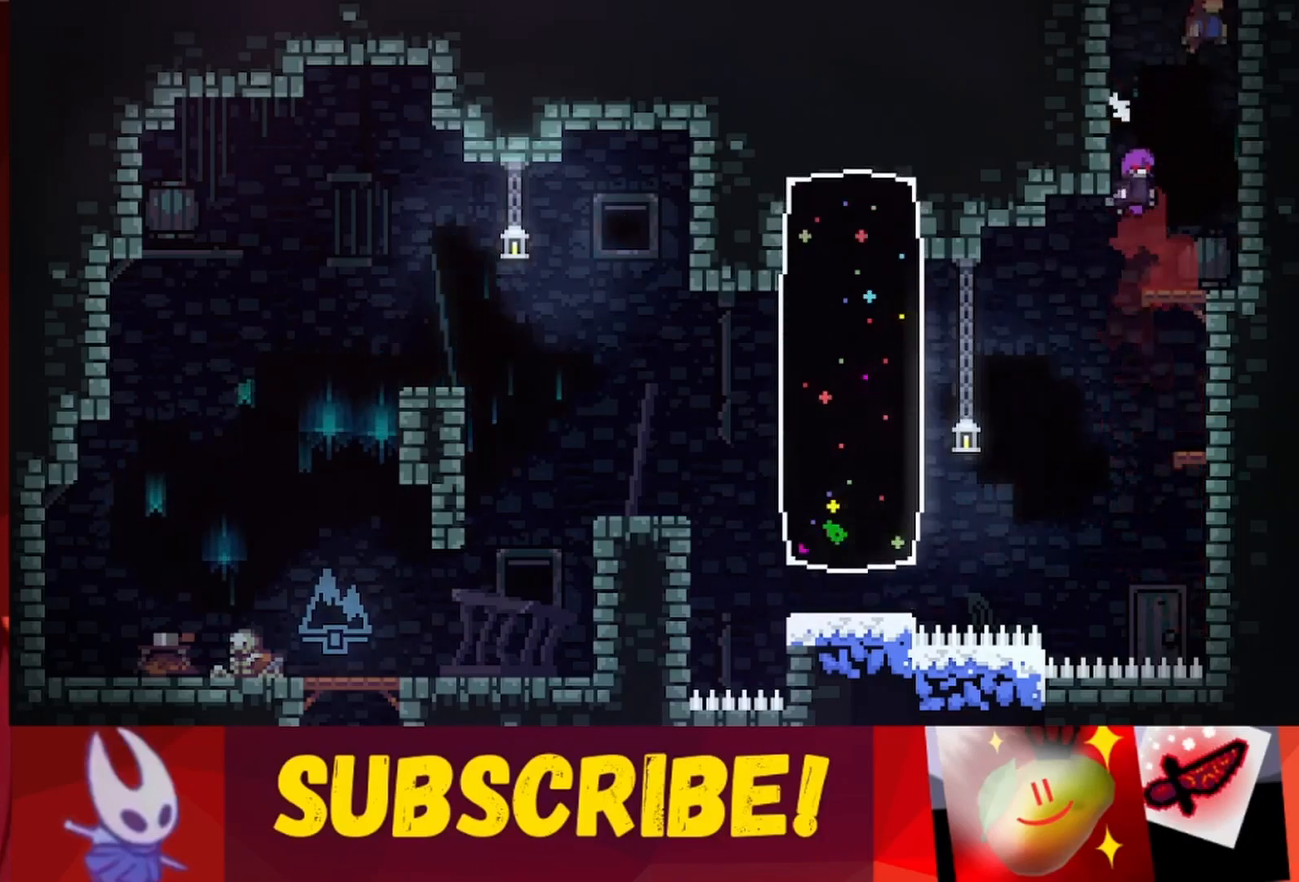
{"keys": ["right"], "events": [[417, "right", "up"], [467, "jump", "up"], [467, "right", "down"]]}
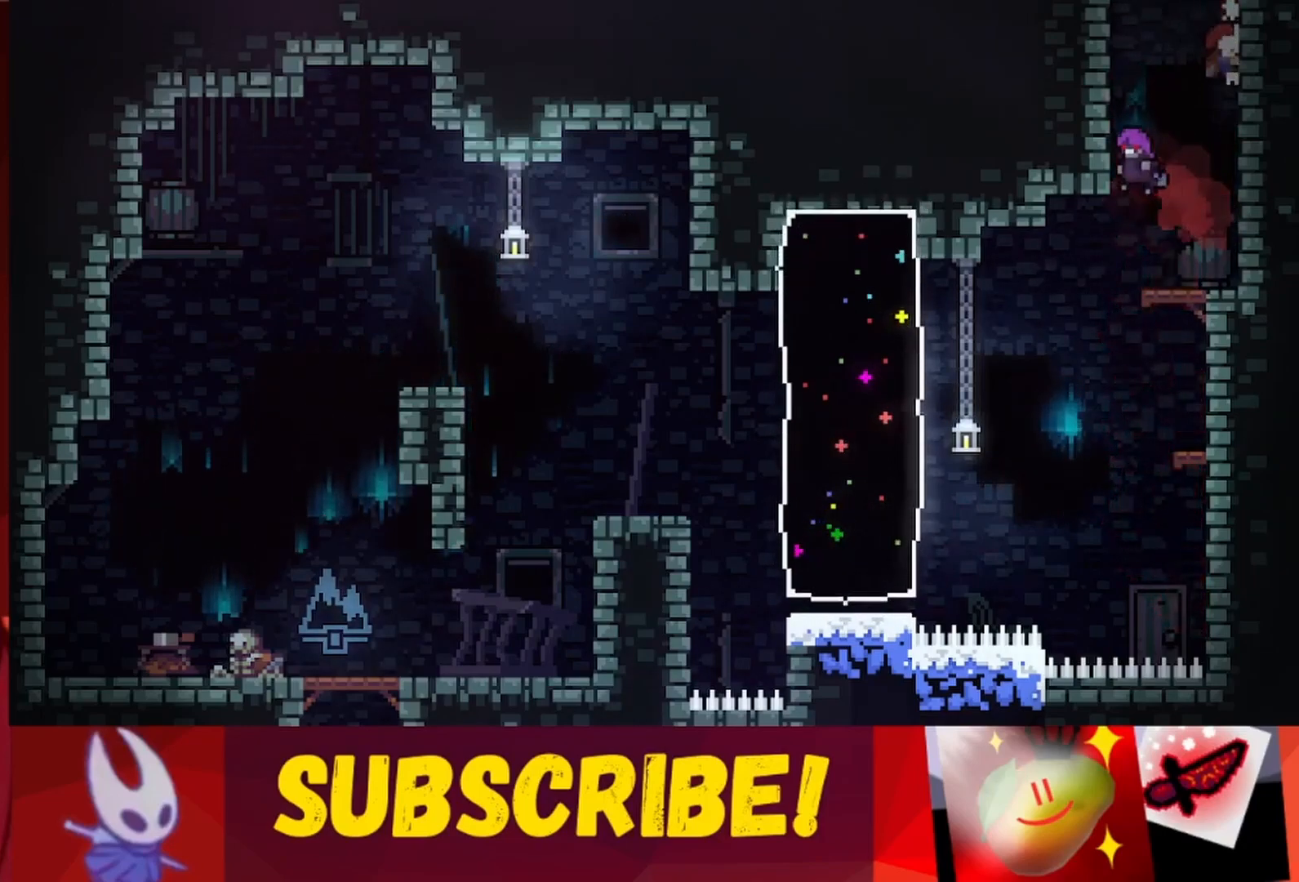
{"keys": ["right", "up"], "events": [[67, "up", "down"]]}
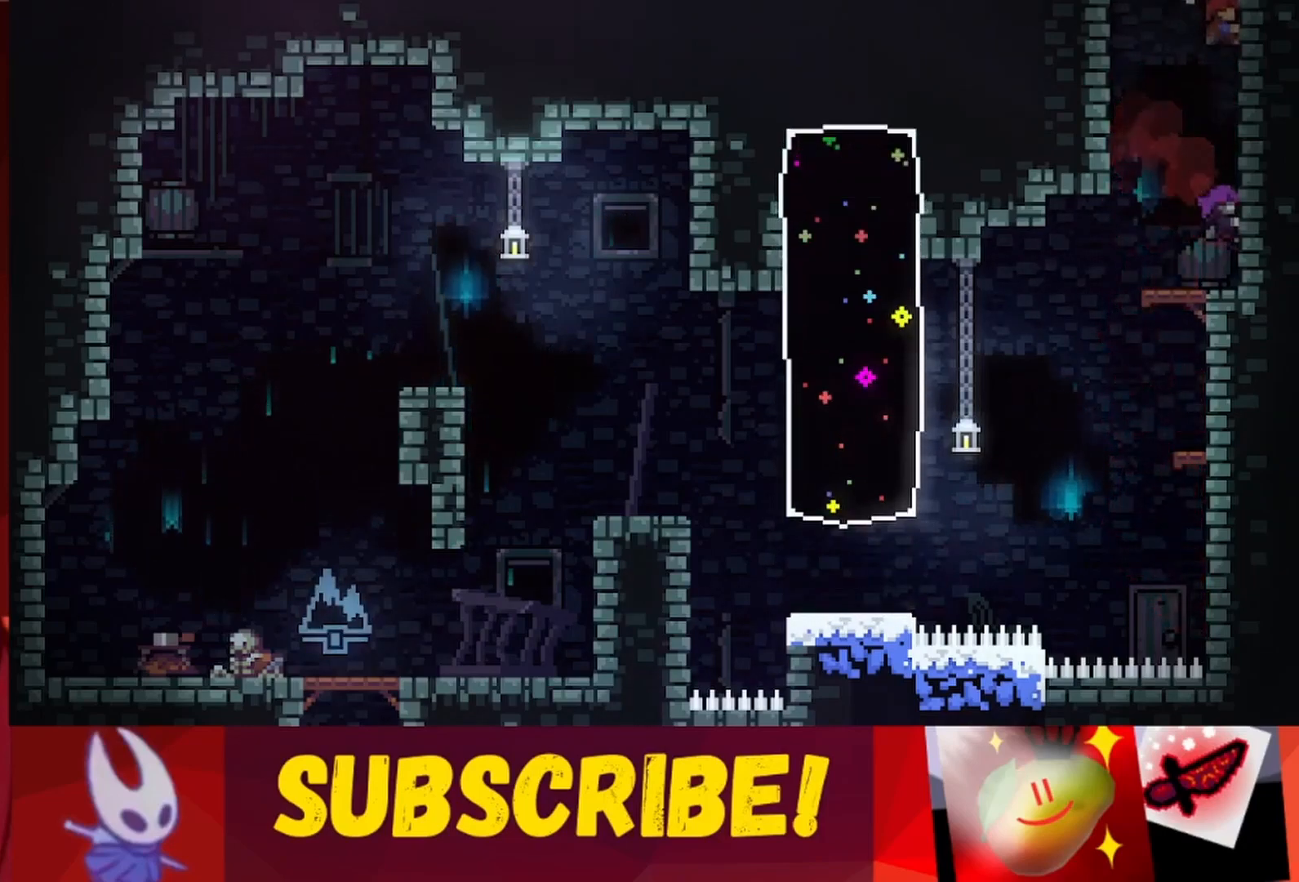
{"keys": ["up"], "events": [[83, "left", "down"], [83, "right", "up"], [317, "left", "up"]]}
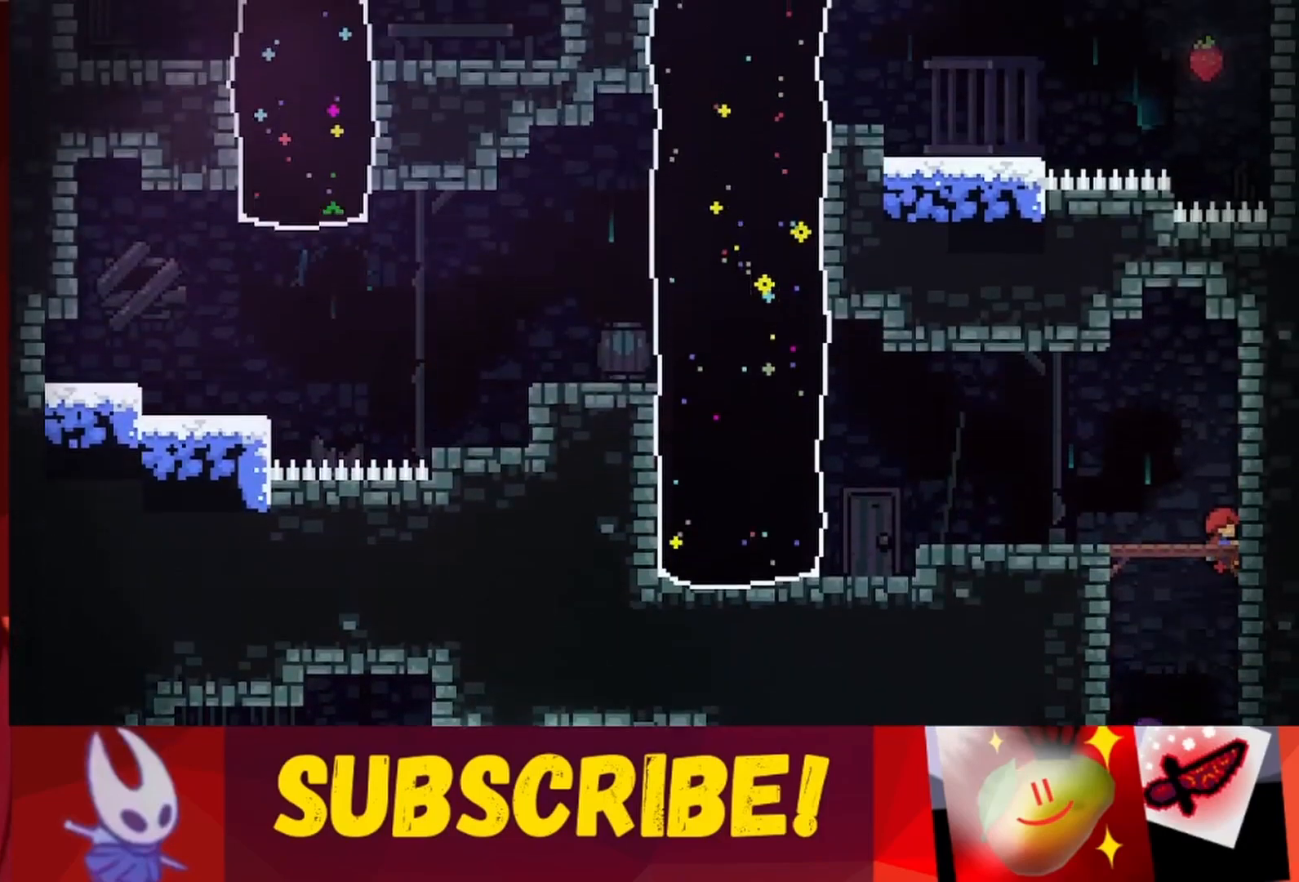
{"keys": [], "events": [[100, "up", "up"]]}
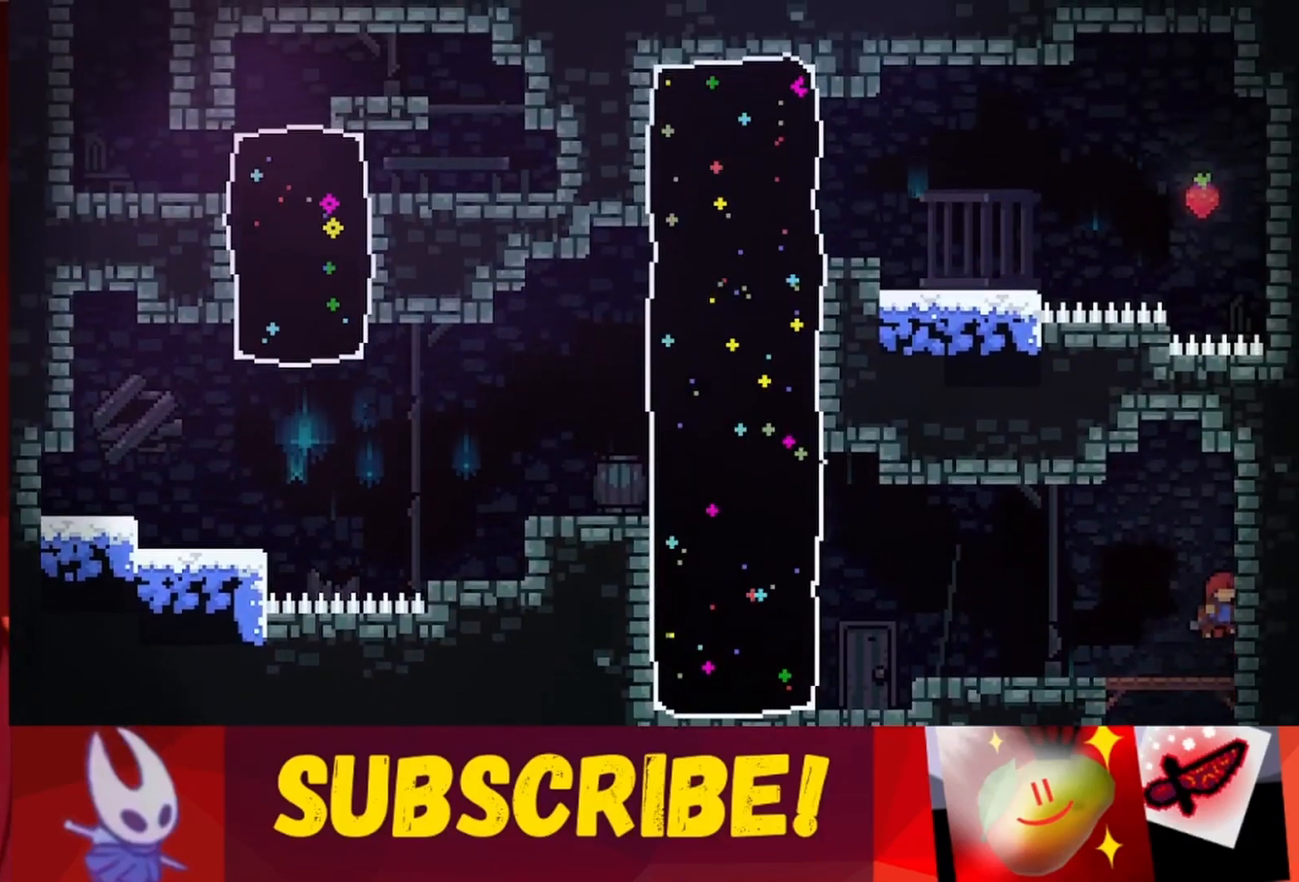
{"keys": ["left"], "events": [[117, "left", "down"]]}
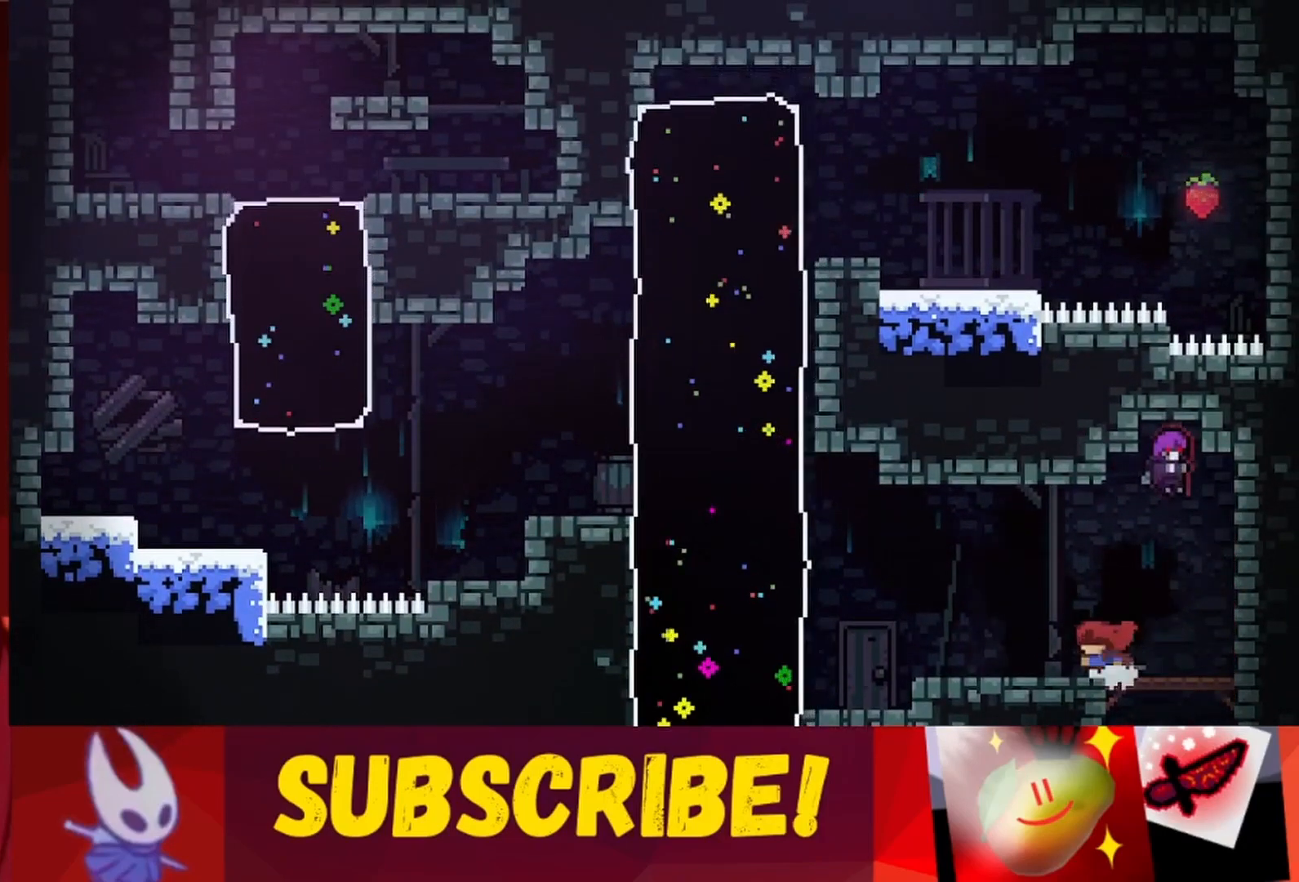
{"keys": ["left"], "events": []}
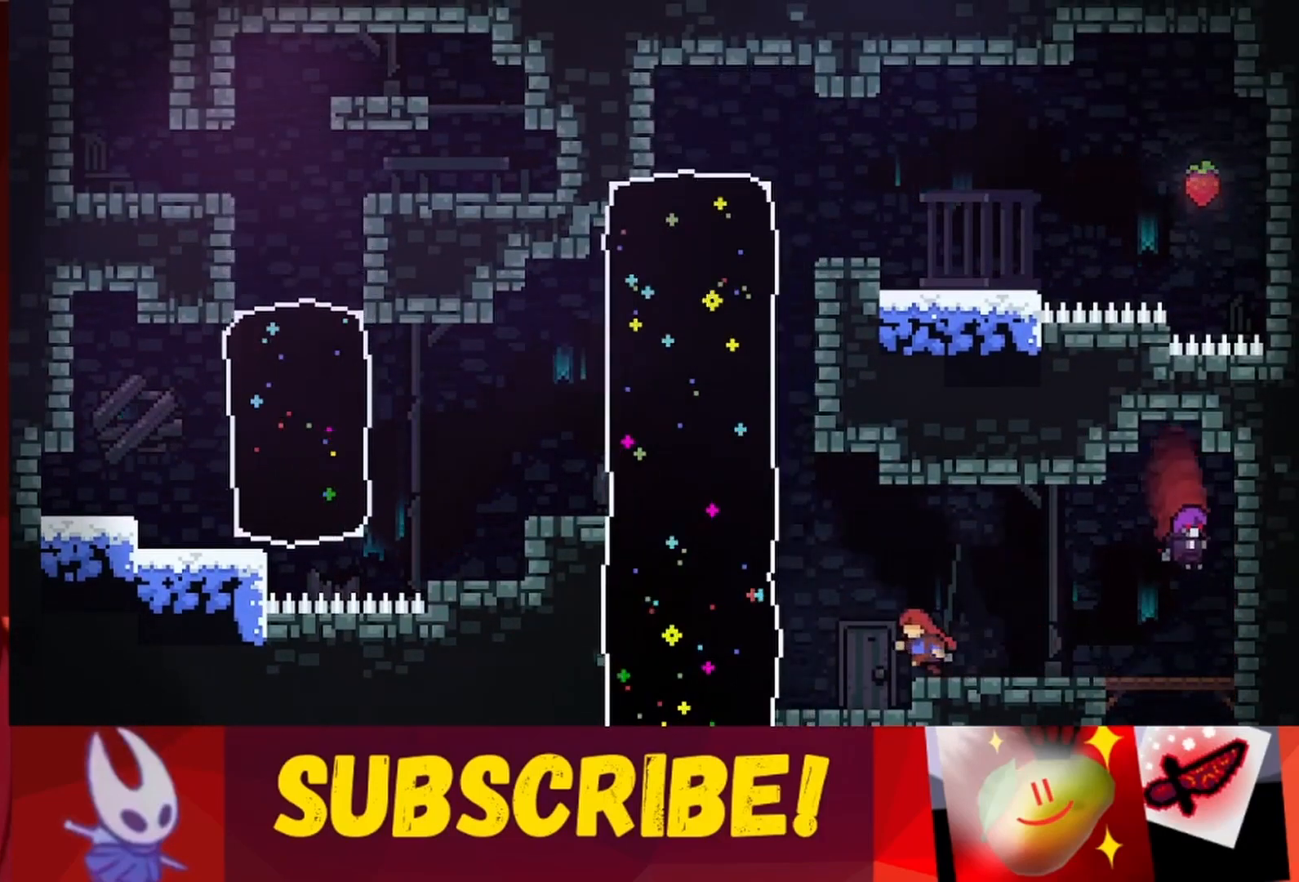
{"keys": ["jump", "left", "up"], "events": [[50, "jump", "down"], [200, "up", "down"], [433, "jump", "up"], [467, "jump", "down"]]}